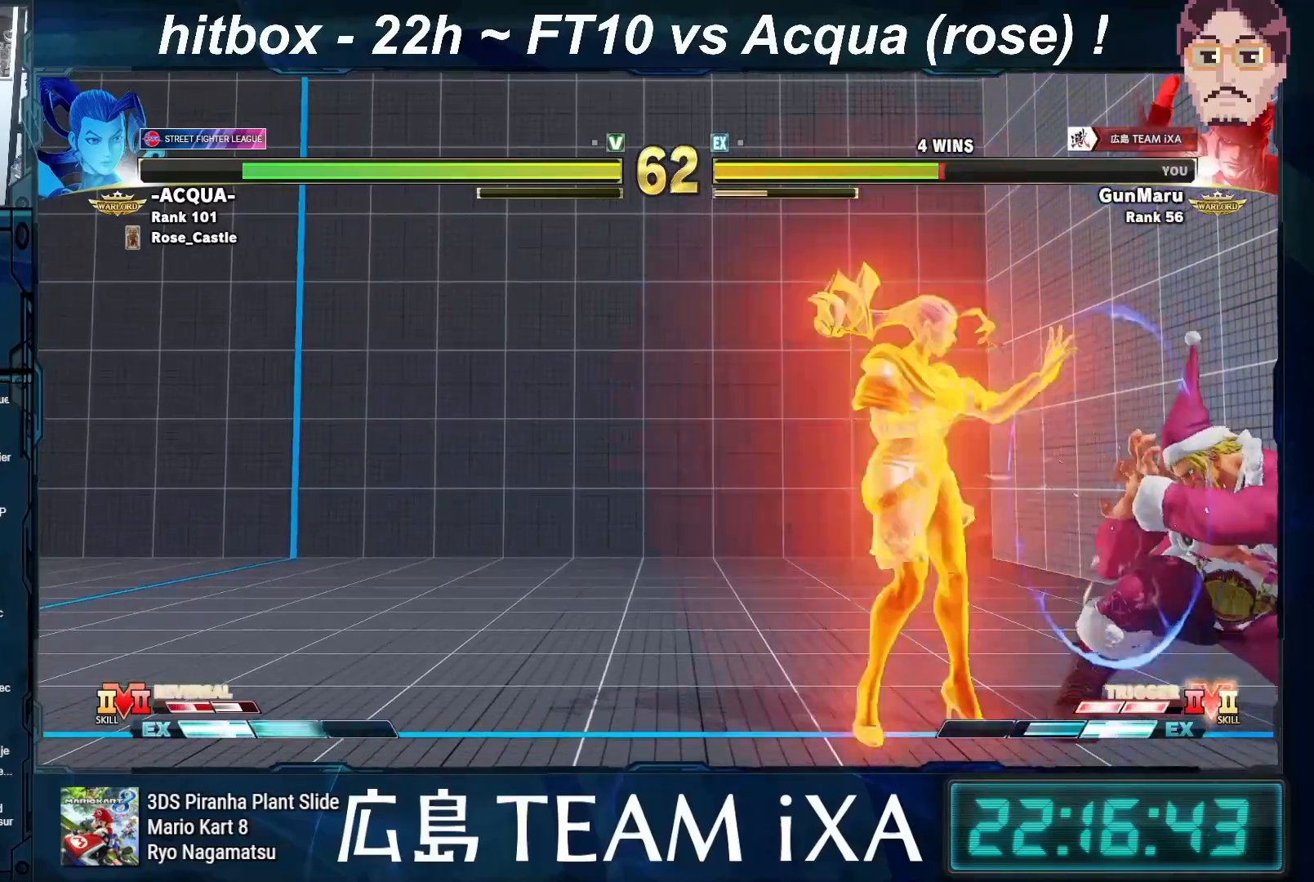
Gameplay with a controller (arcade stick); each line is a JSON object with the inputs held at the frame after it. "events" lists button and stick changes between this image and that frame as [ms after this image, input, new state], when the widget could be followed in between. Not read: L3 R3 START.
{"buttons": [], "left_stick": "center", "events": [[17, "left_stick", "center"], [150, "left_stick", "right"], [233, "left_stick", "down-right"], [483, "left_stick", "center"]]}
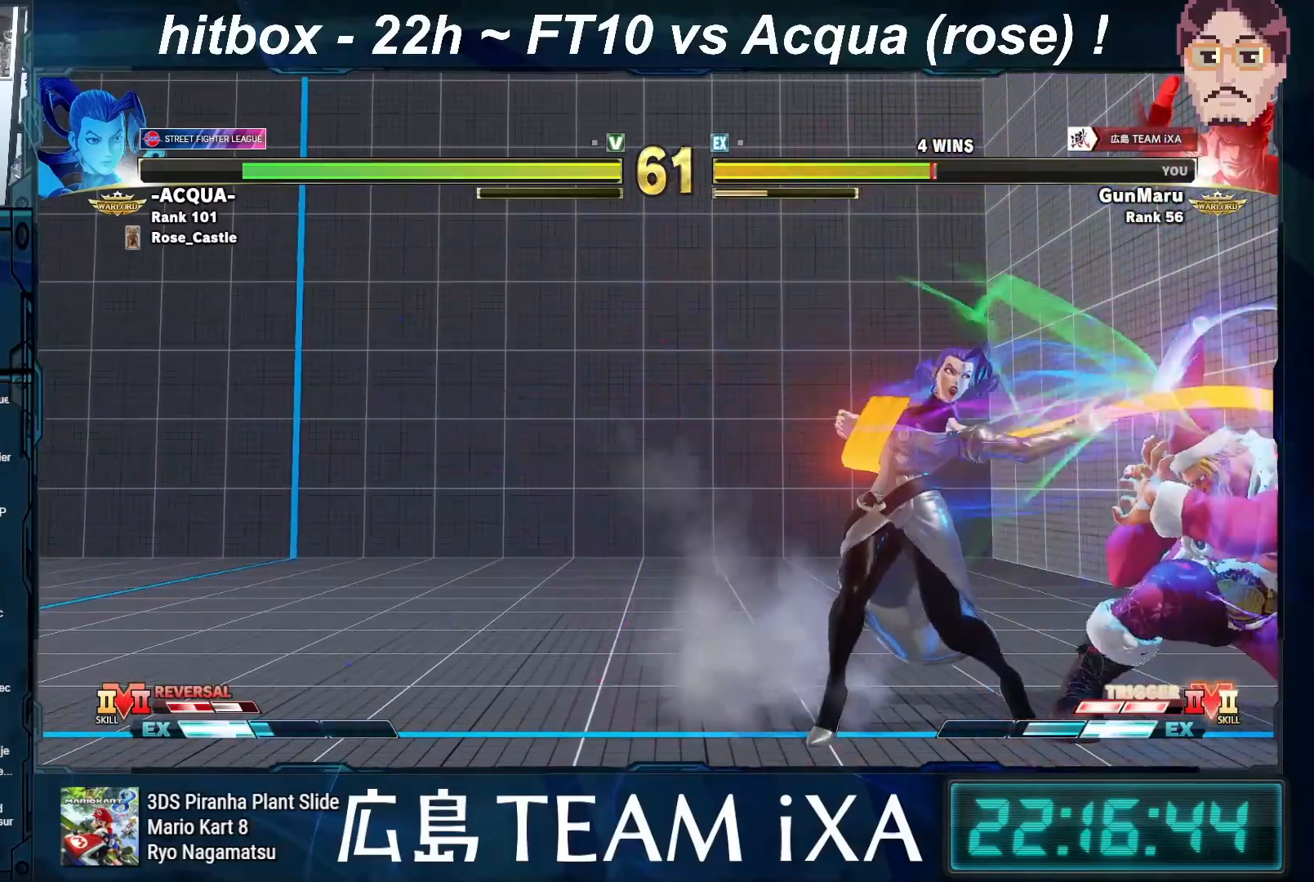
{"buttons": [], "left_stick": "center", "events": [[150, "left_stick", "up-left"], [317, "left_stick", "center"]]}
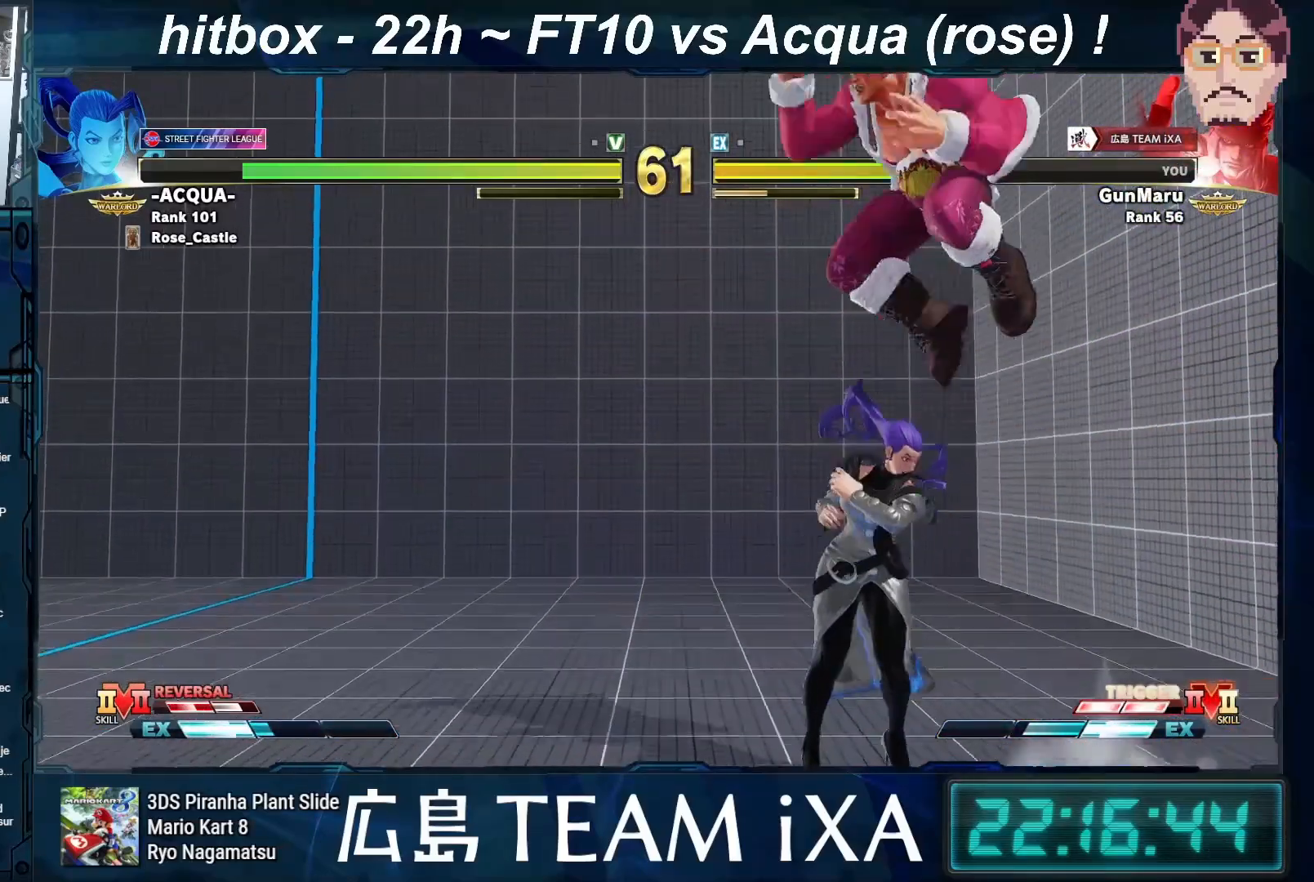
{"buttons": [], "left_stick": "down-left", "events": [[50, "left_stick", "down"], [117, "R1", "down"], [133, "left_stick", "center"], [150, "R1", "up"], [233, "left_stick", "down-left"]]}
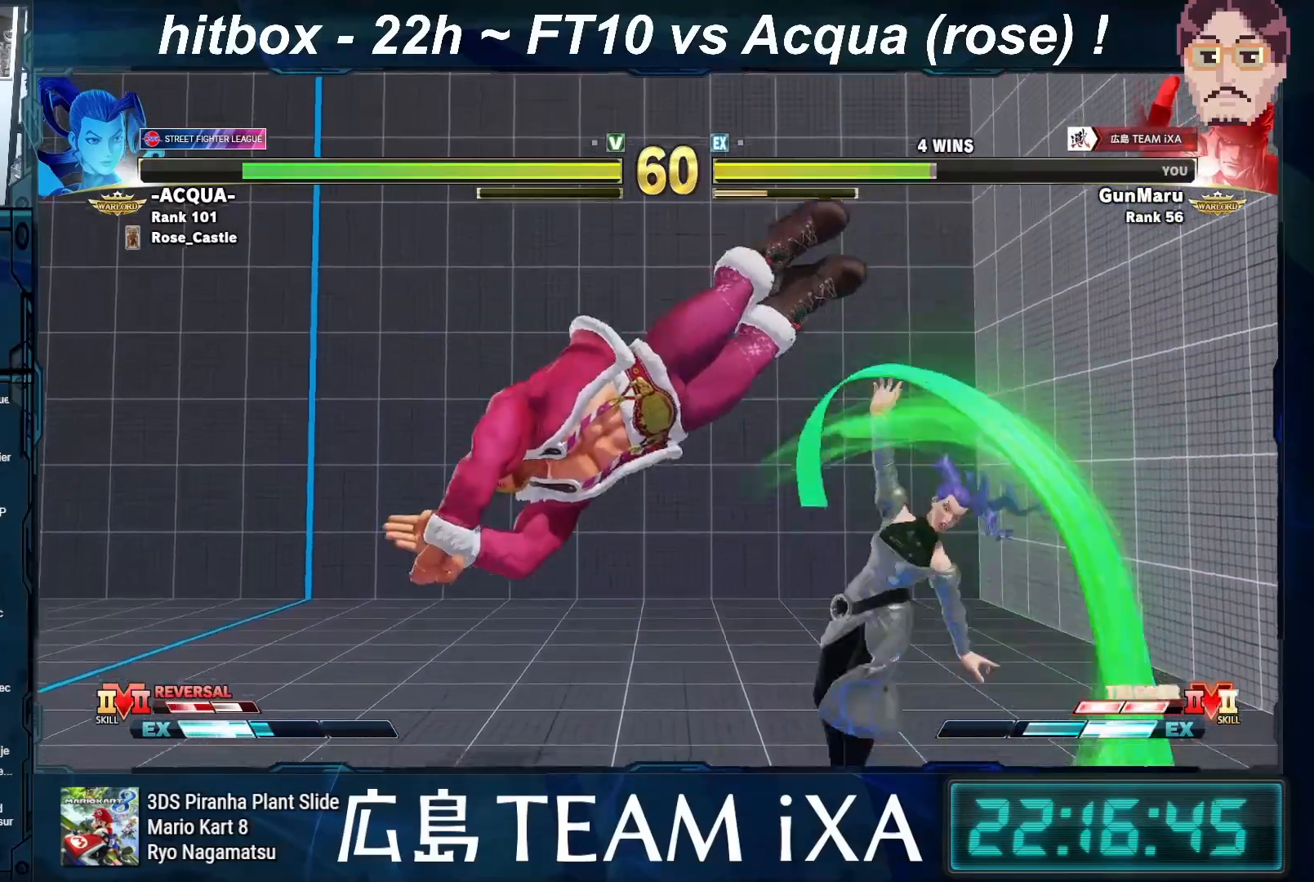
{"buttons": [], "left_stick": "center", "events": [[500, "left_stick", "center"]]}
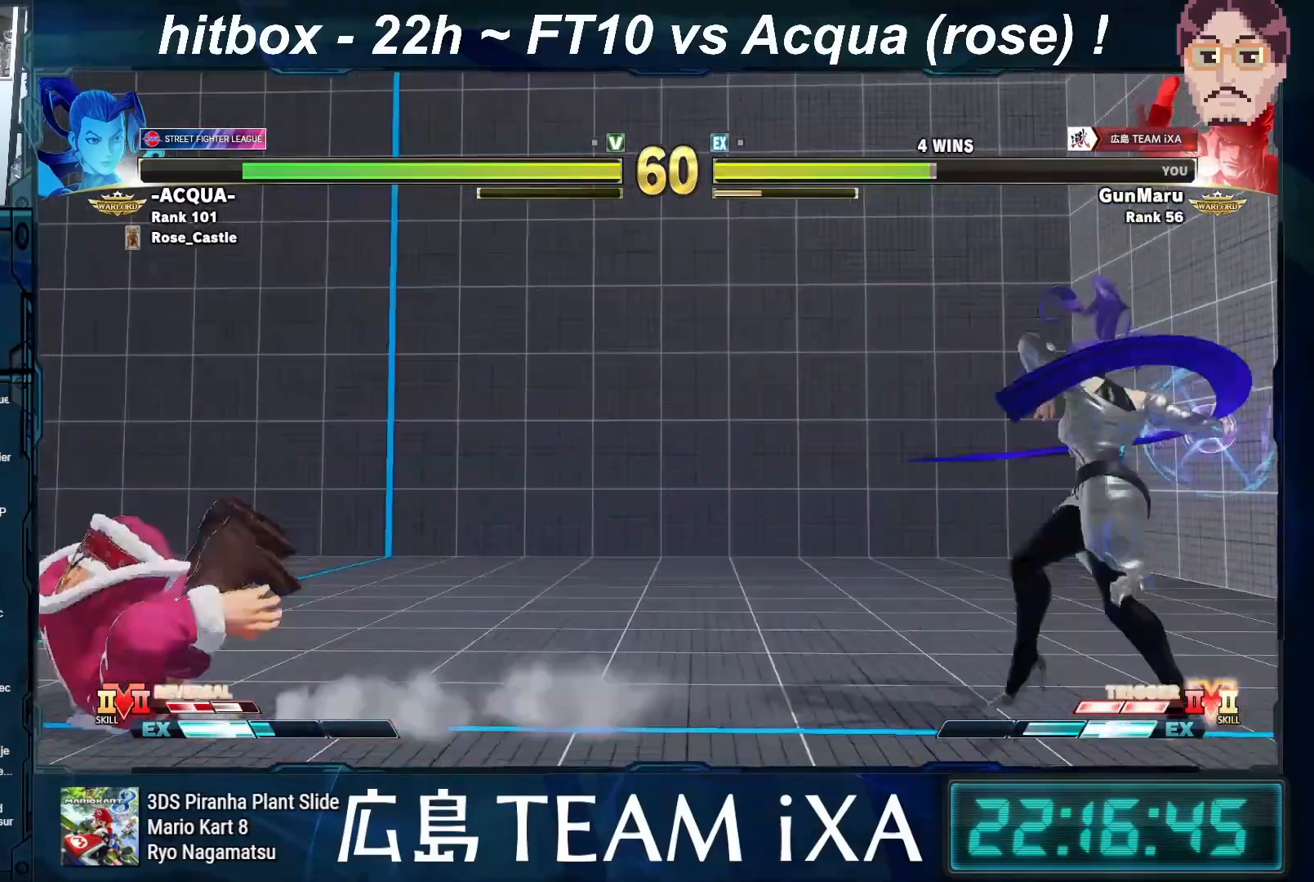
{"buttons": [], "left_stick": "right", "events": [[267, "left_stick", "down"], [400, "left_stick", "right"]]}
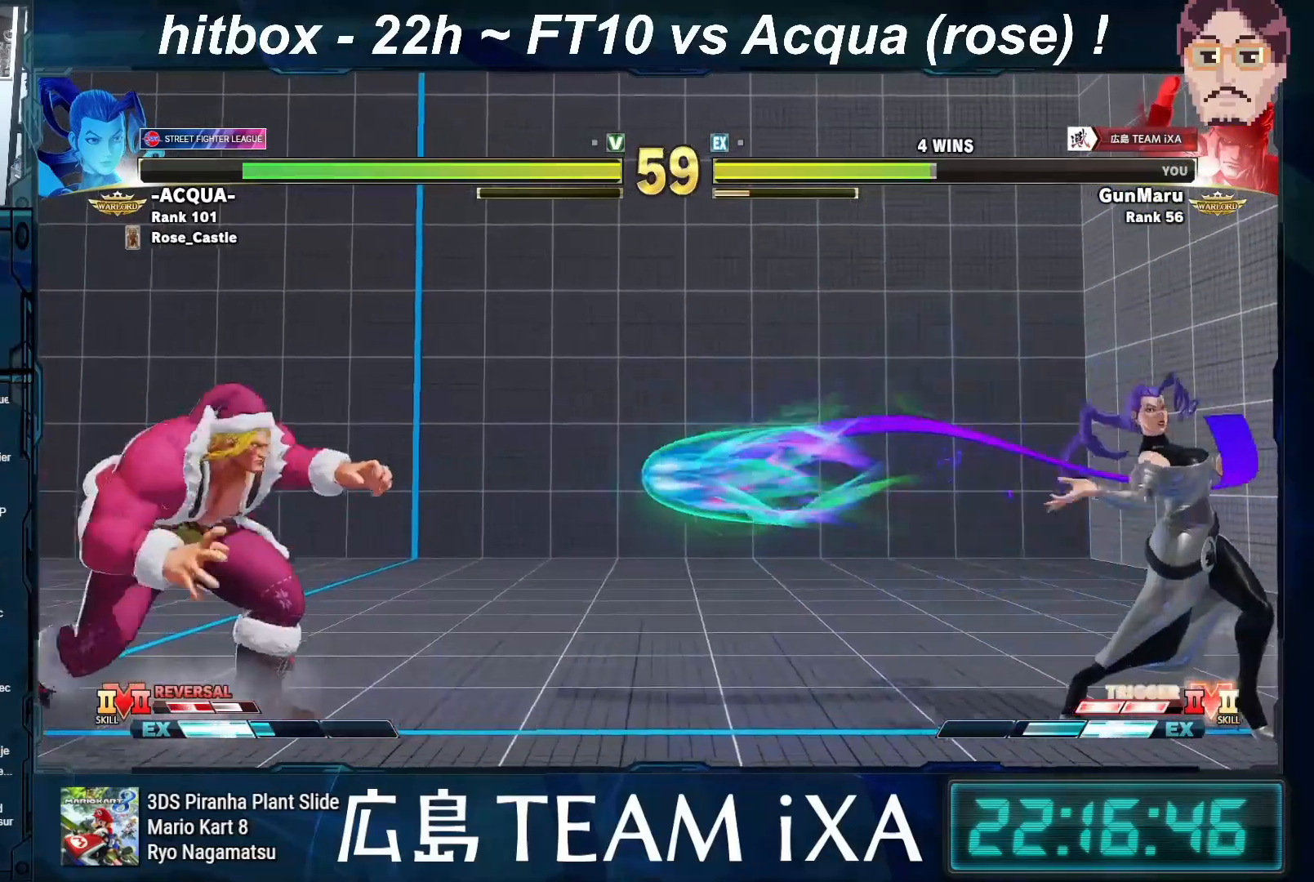
{"buttons": [], "left_stick": "center", "events": [[33, "SQUARE", "down"], [33, "left_stick", "center"], [133, "left_stick", "down-left"], [150, "SQUARE", "up"], [367, "left_stick", "center"]]}
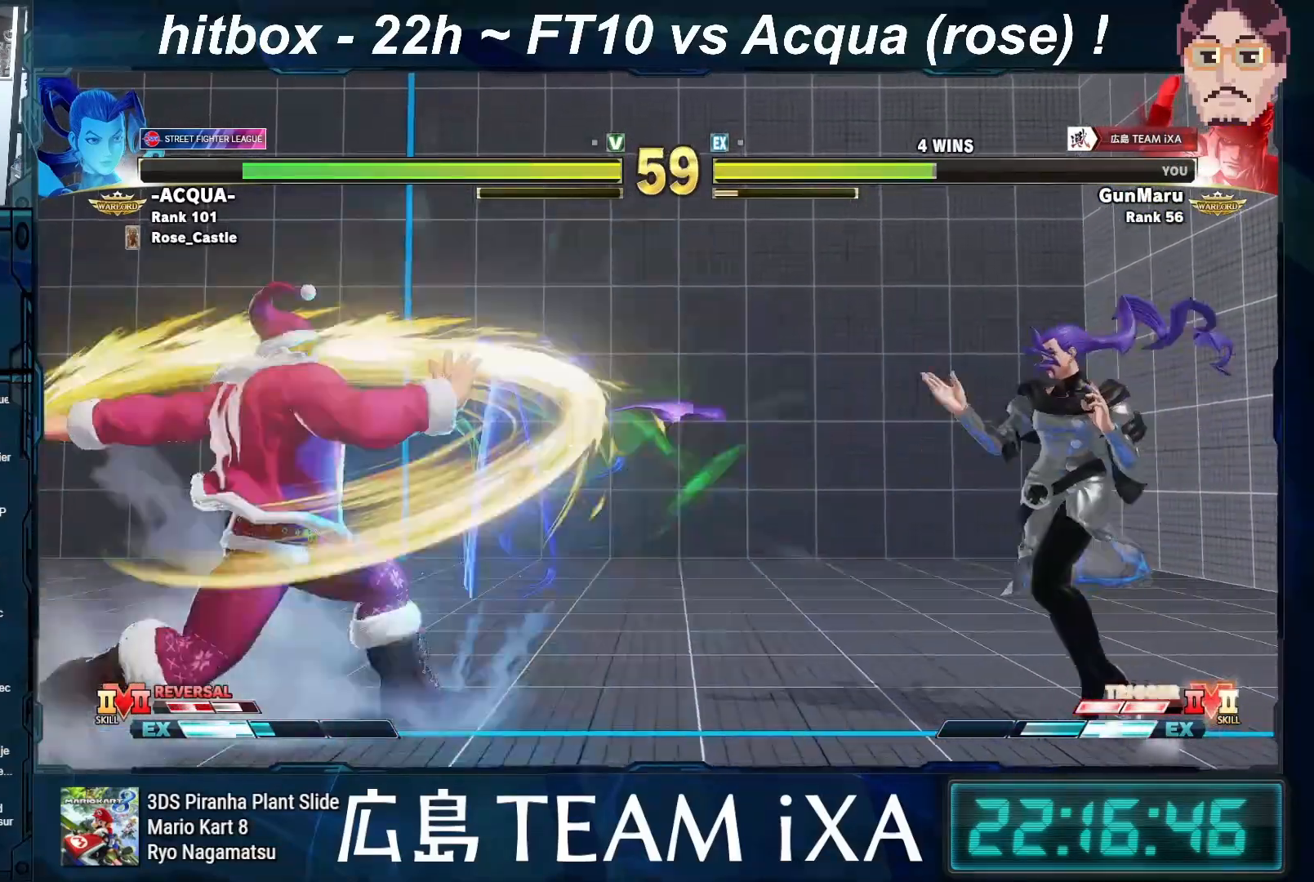
{"buttons": [], "left_stick": "down-left", "events": [[233, "left_stick", "right"], [400, "left_stick", "down-left"]]}
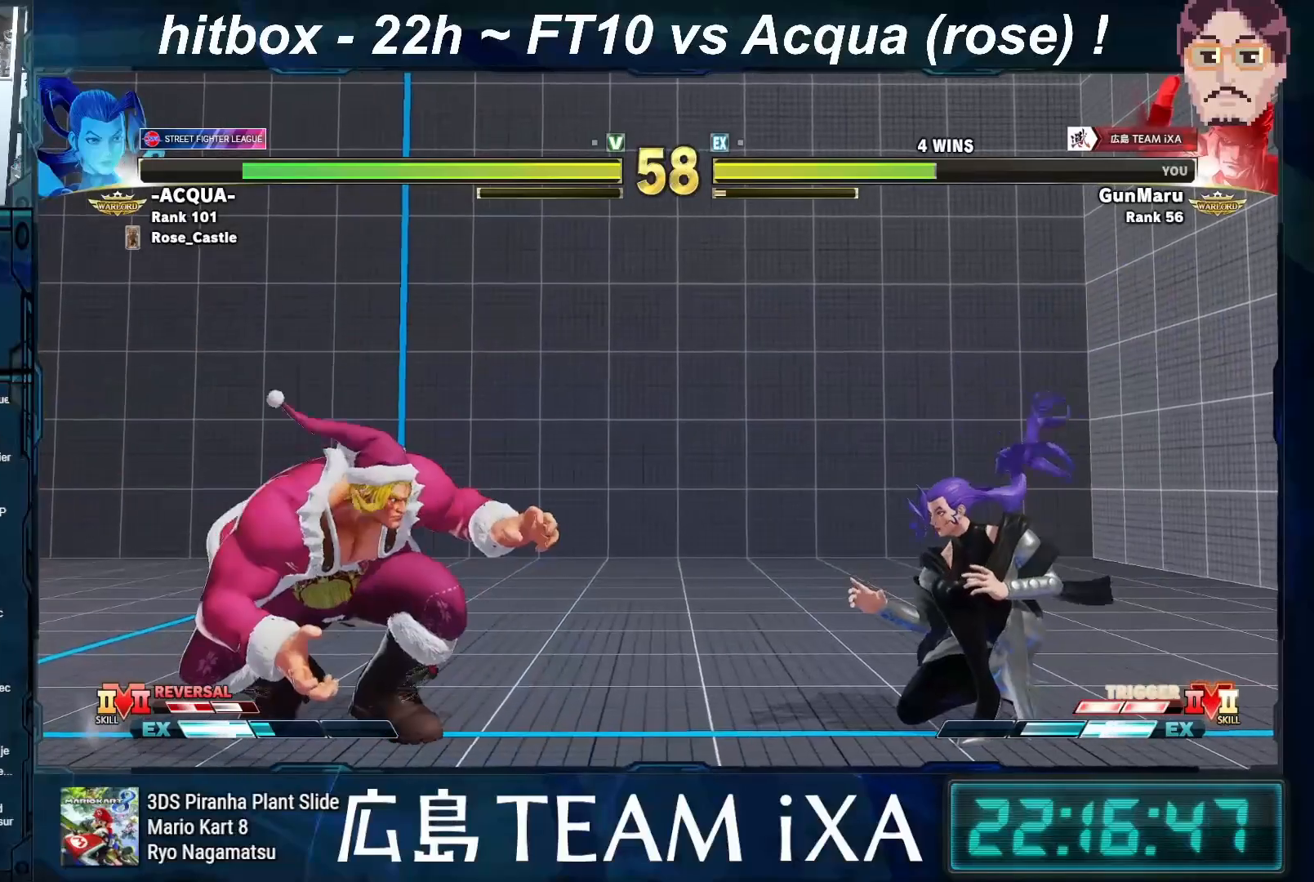
{"buttons": [], "left_stick": "right", "events": [[150, "left_stick", "left"], [433, "left_stick", "center"], [500, "left_stick", "right"]]}
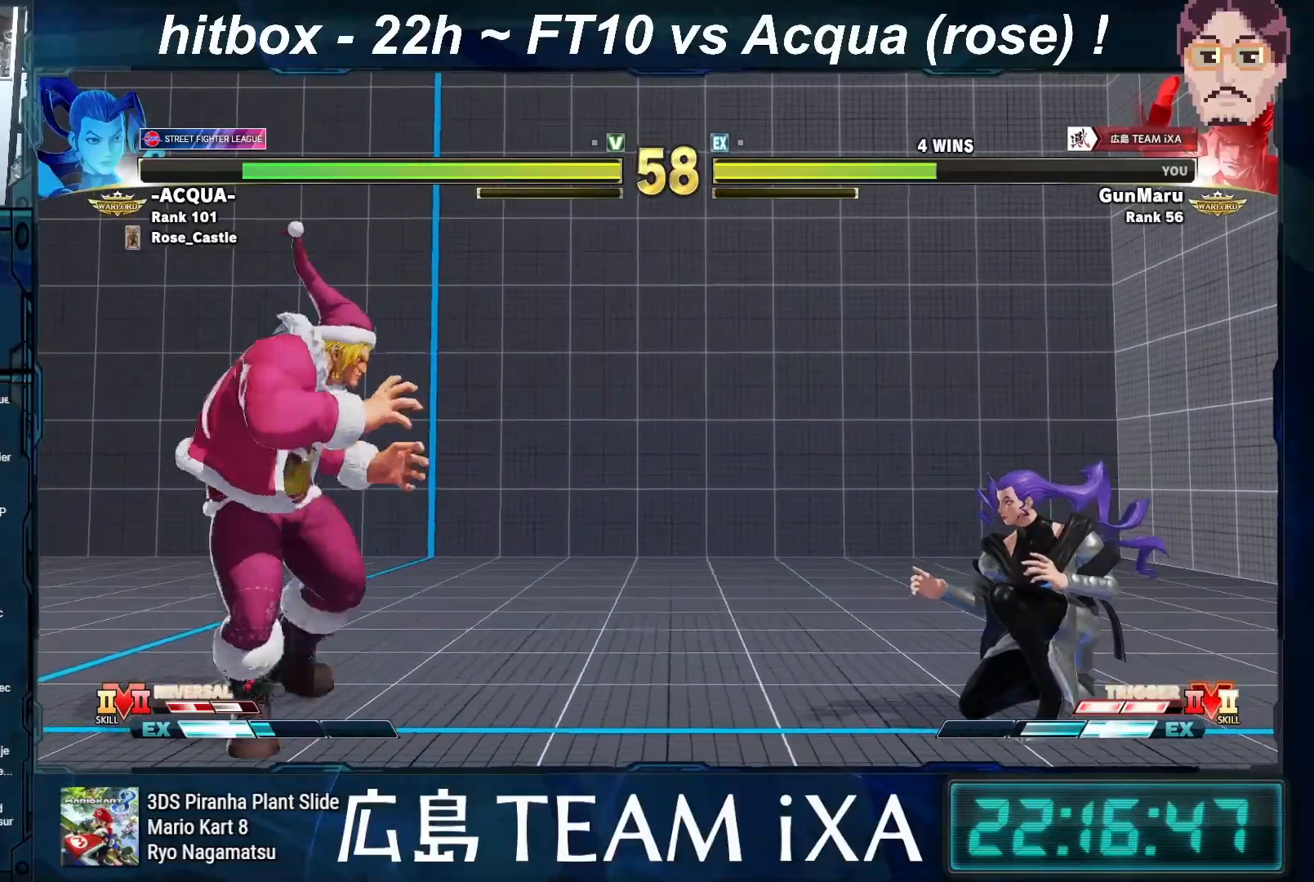
{"buttons": [], "left_stick": "down-left", "events": [[67, "left_stick", "center"], [133, "left_stick", "right"], [300, "left_stick", "down-left"]]}
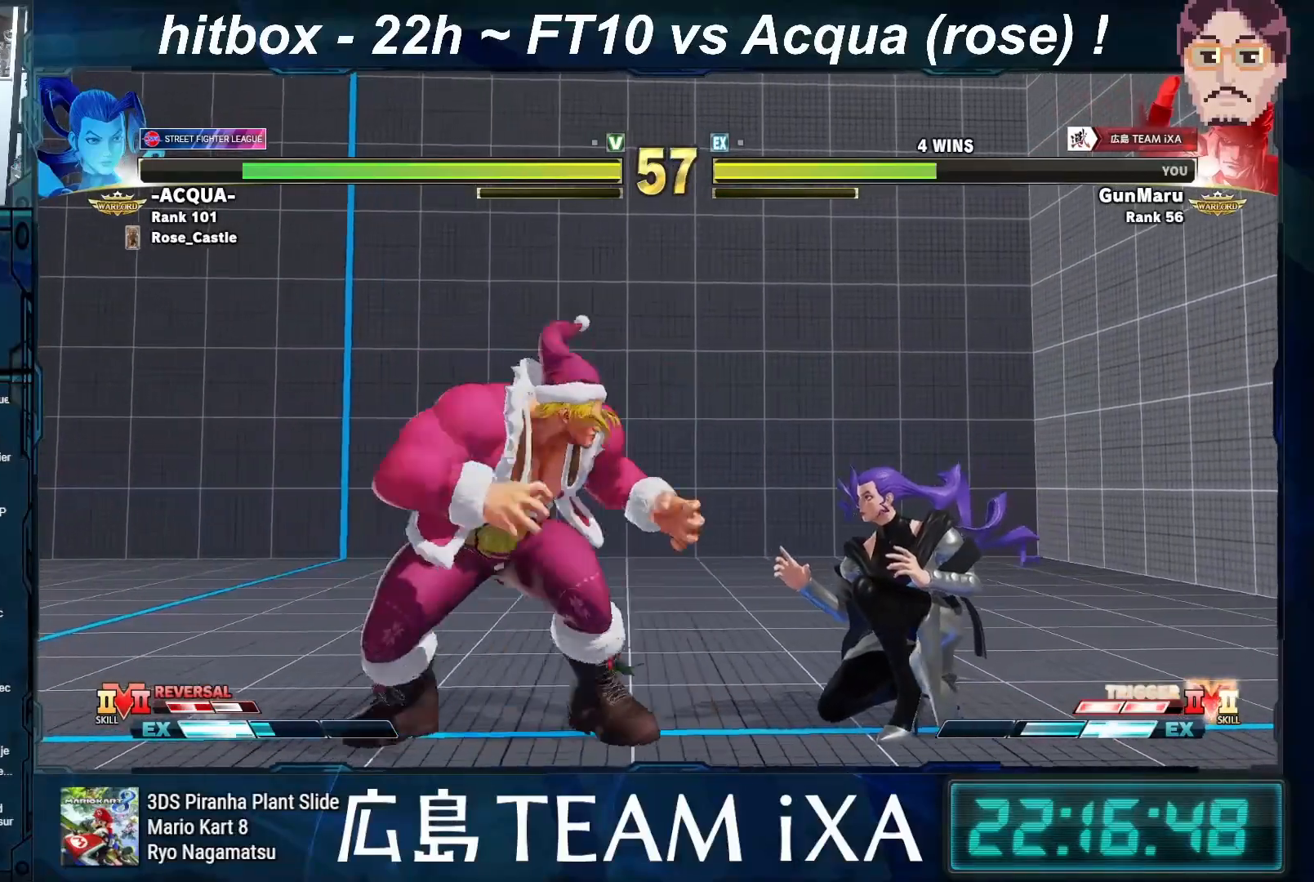
{"buttons": [], "left_stick": "down-left", "events": [[183, "TRIANGLE", "down"], [317, "TRIANGLE", "up"]]}
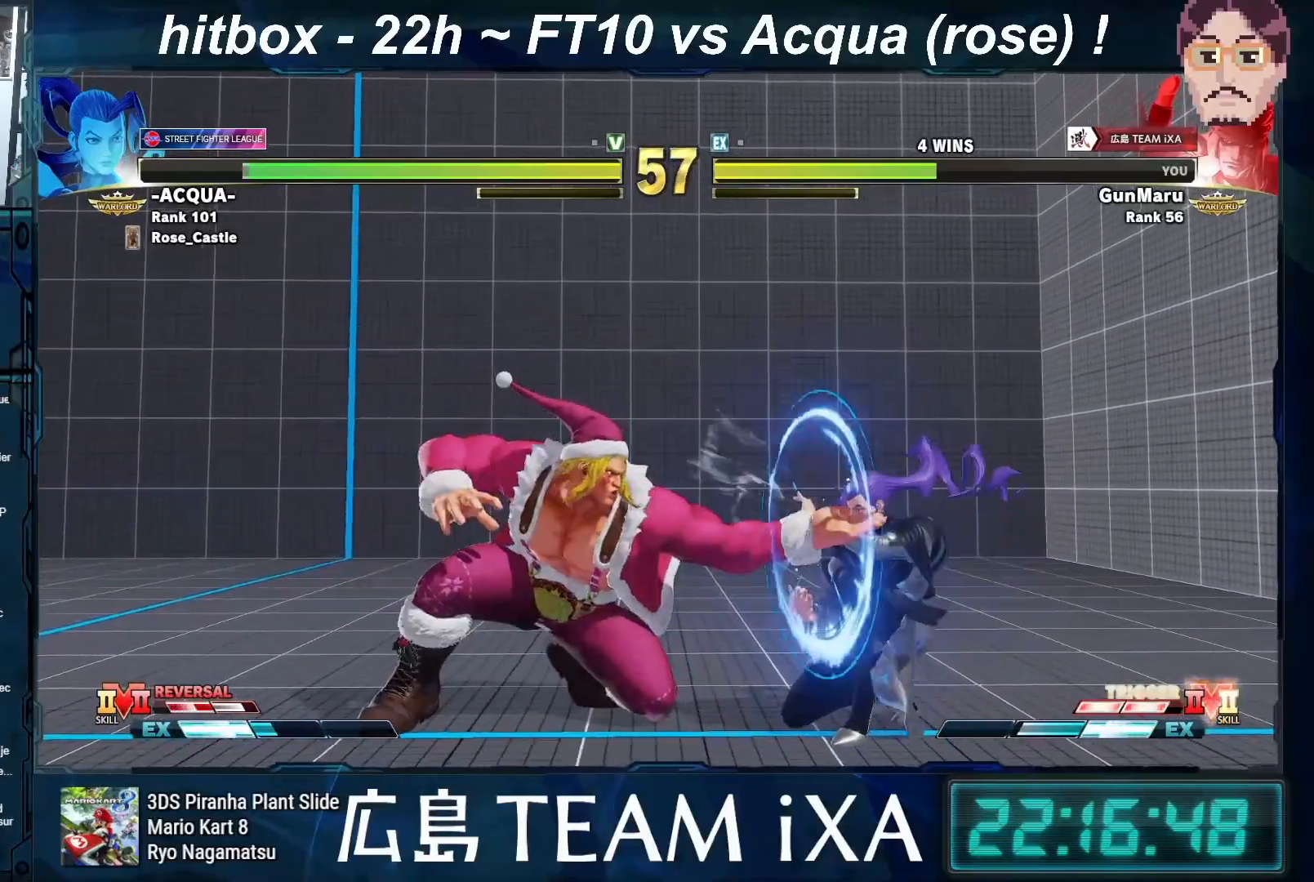
{"buttons": [], "left_stick": "down-left", "events": [[67, "left_stick", "center"], [267, "left_stick", "left"], [400, "left_stick", "down-left"]]}
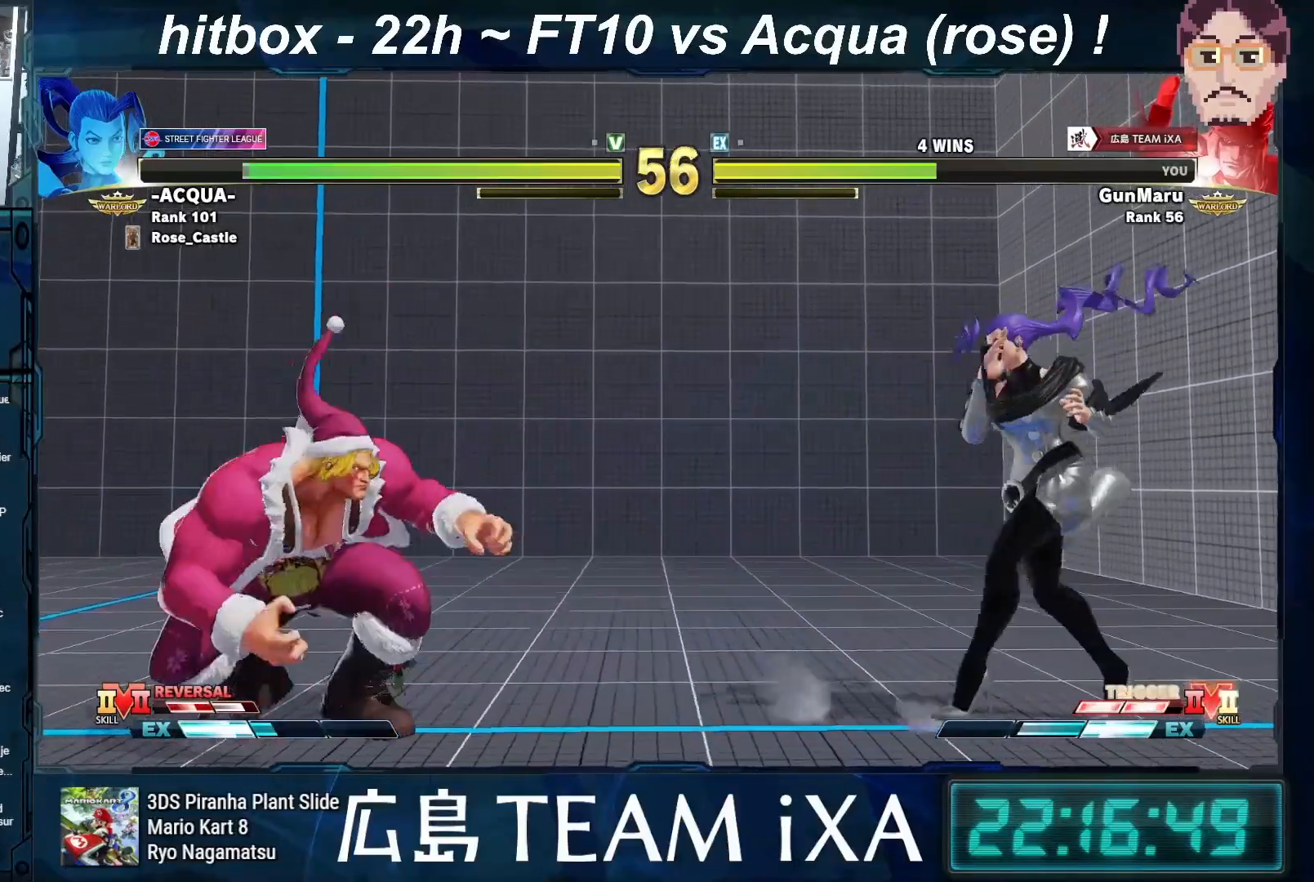
{"buttons": [], "left_stick": "right", "events": [[83, "left_stick", "right"]]}
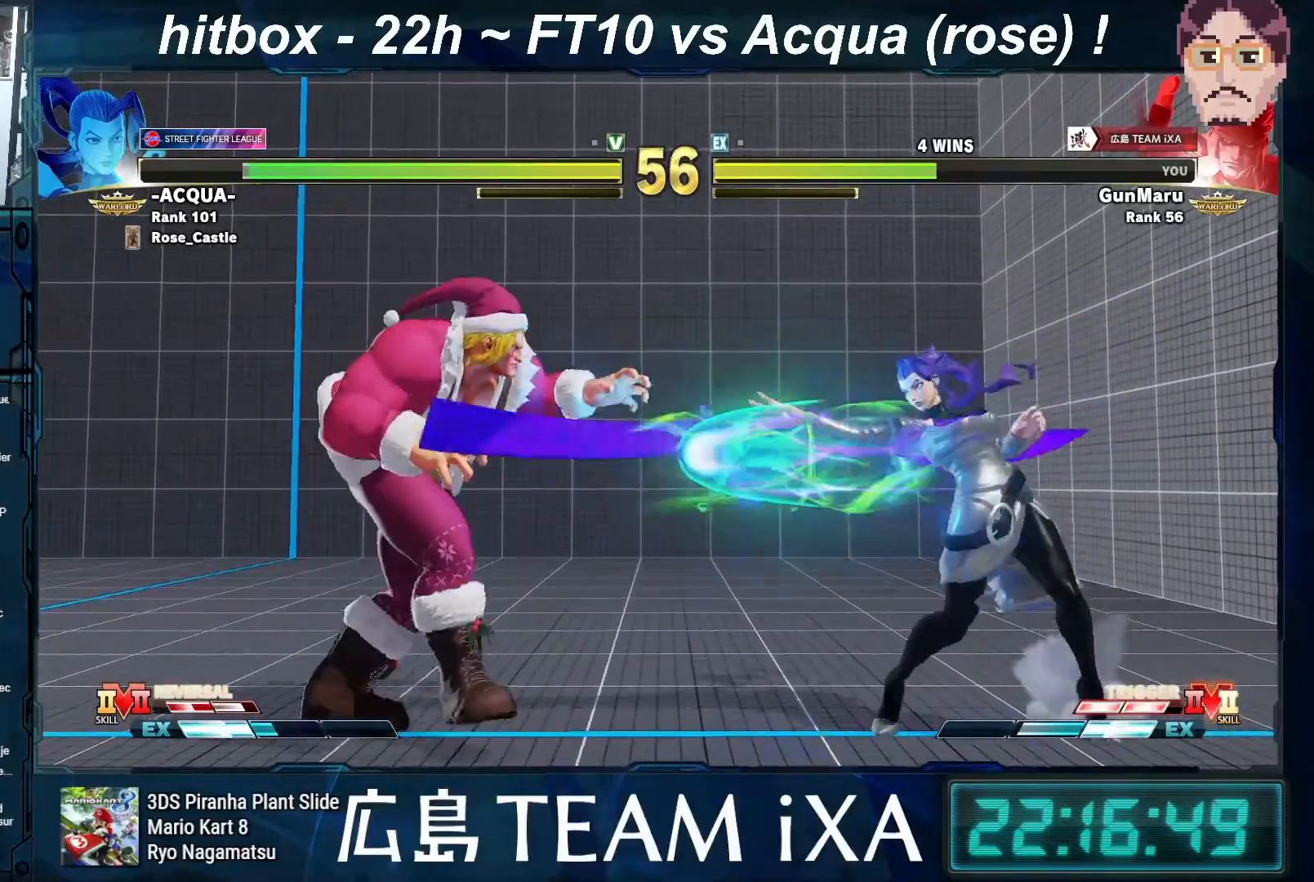
{"buttons": [], "left_stick": "down-left", "events": [[33, "left_stick", "down"], [217, "left_stick", "down-left"]]}
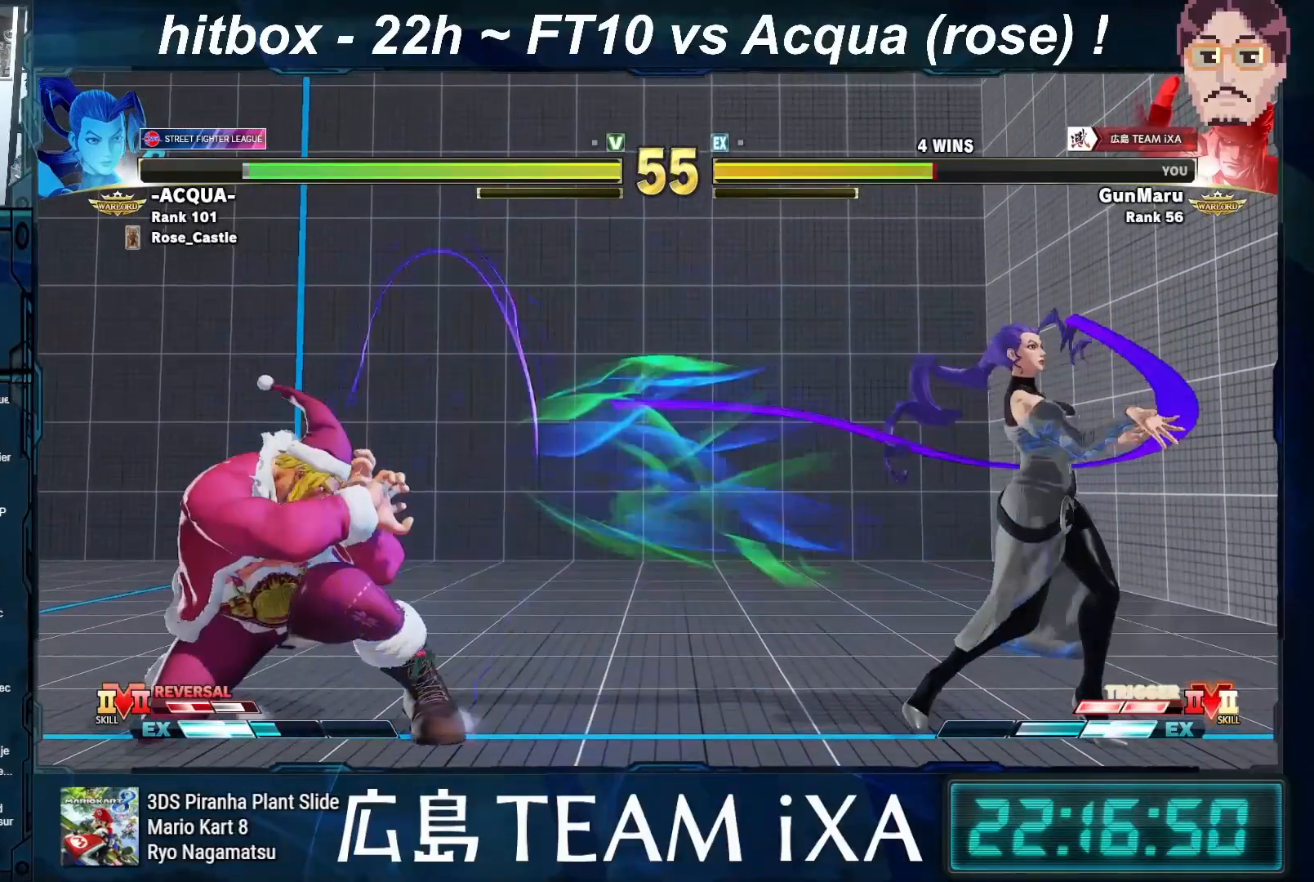
{"buttons": [], "left_stick": "down-left", "events": []}
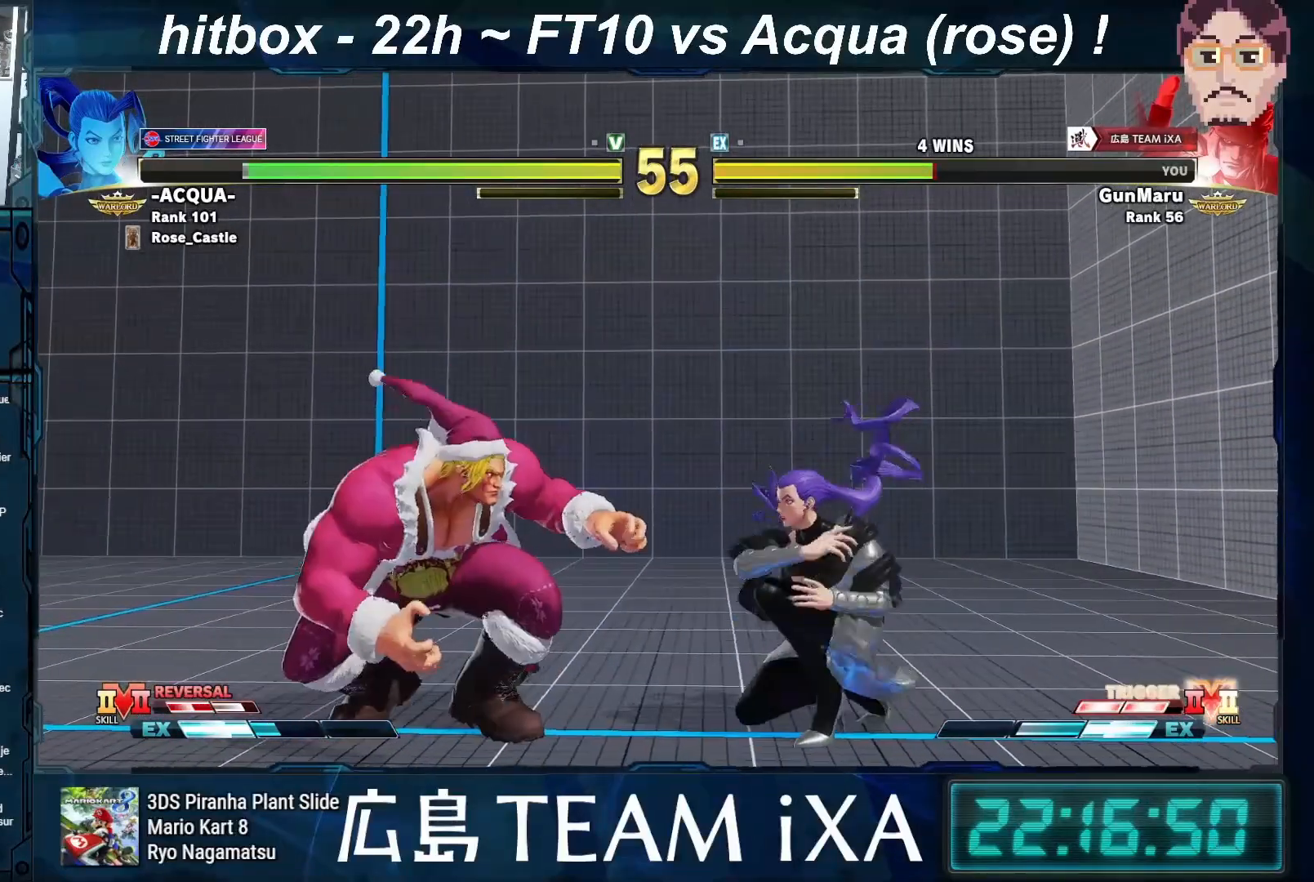
{"buttons": [], "left_stick": "right", "events": [[100, "left_stick", "left"], [483, "left_stick", "right"]]}
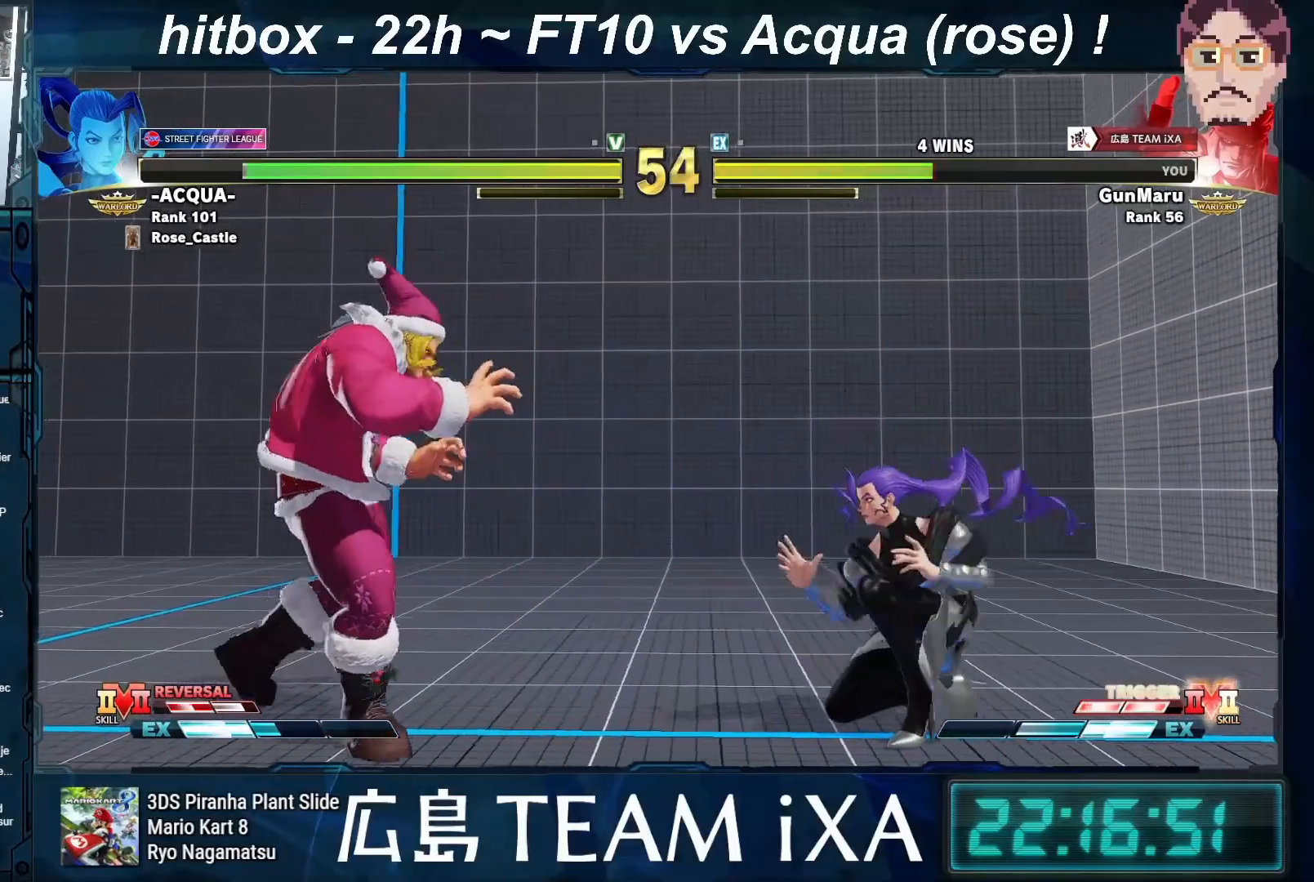
{"buttons": [], "left_stick": "right", "events": []}
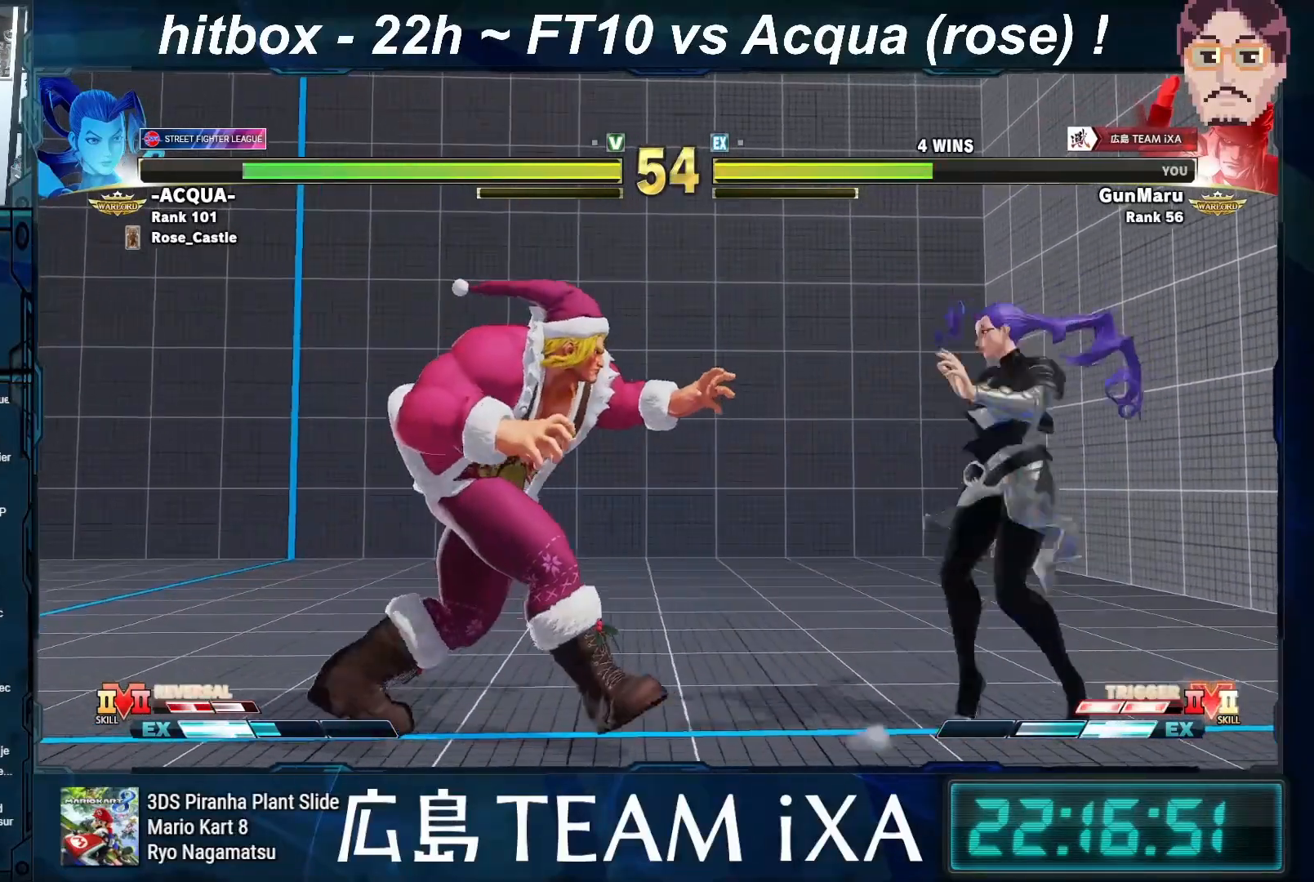
{"buttons": [], "left_stick": "down-left", "events": [[100, "left_stick", "down"], [167, "left_stick", "down-left"]]}
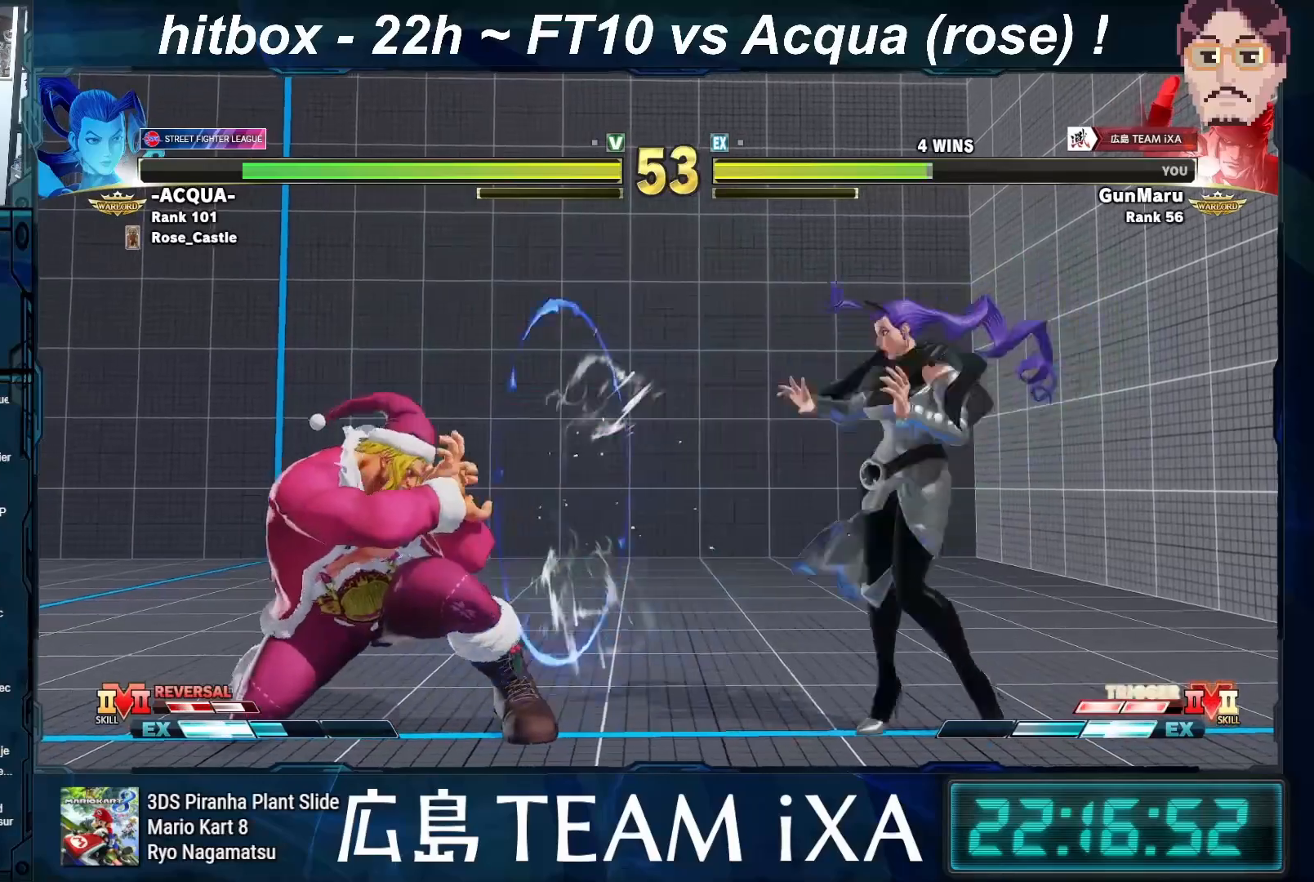
{"buttons": [], "left_stick": "down-left", "events": []}
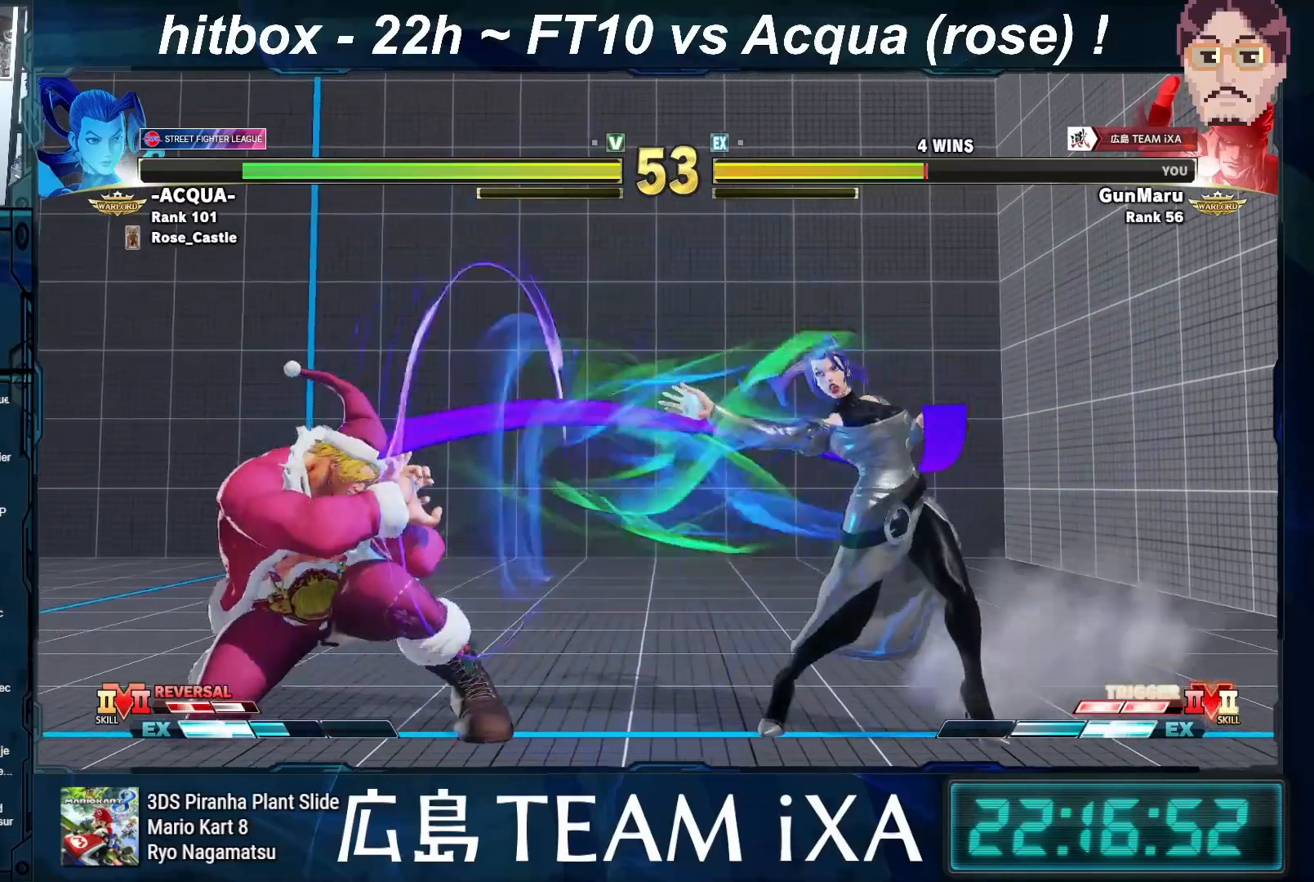
{"buttons": [], "left_stick": "down-left", "events": [[50, "left_stick", "left"], [450, "left_stick", "down-left"]]}
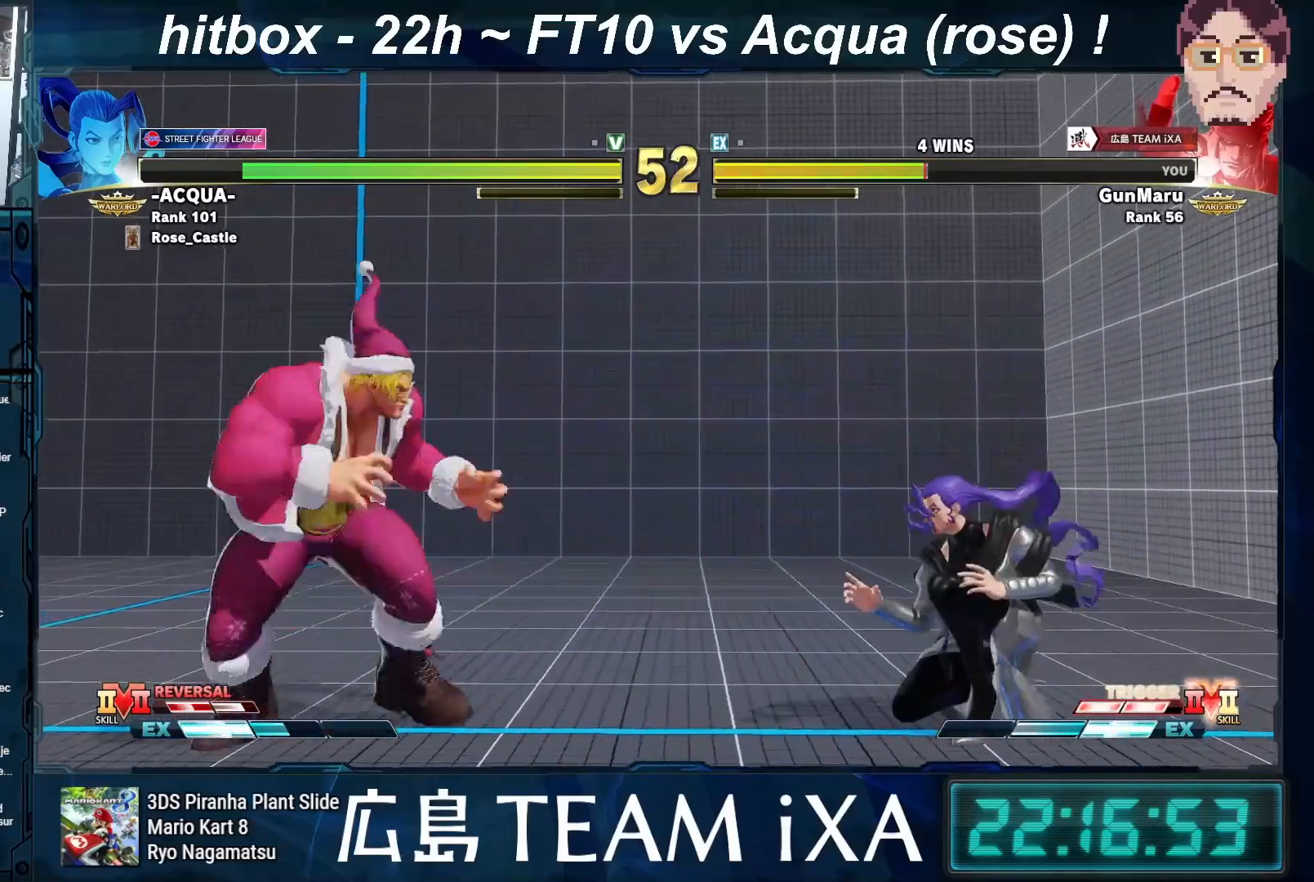
{"buttons": [], "left_stick": "right", "events": [[100, "left_stick", "right"]]}
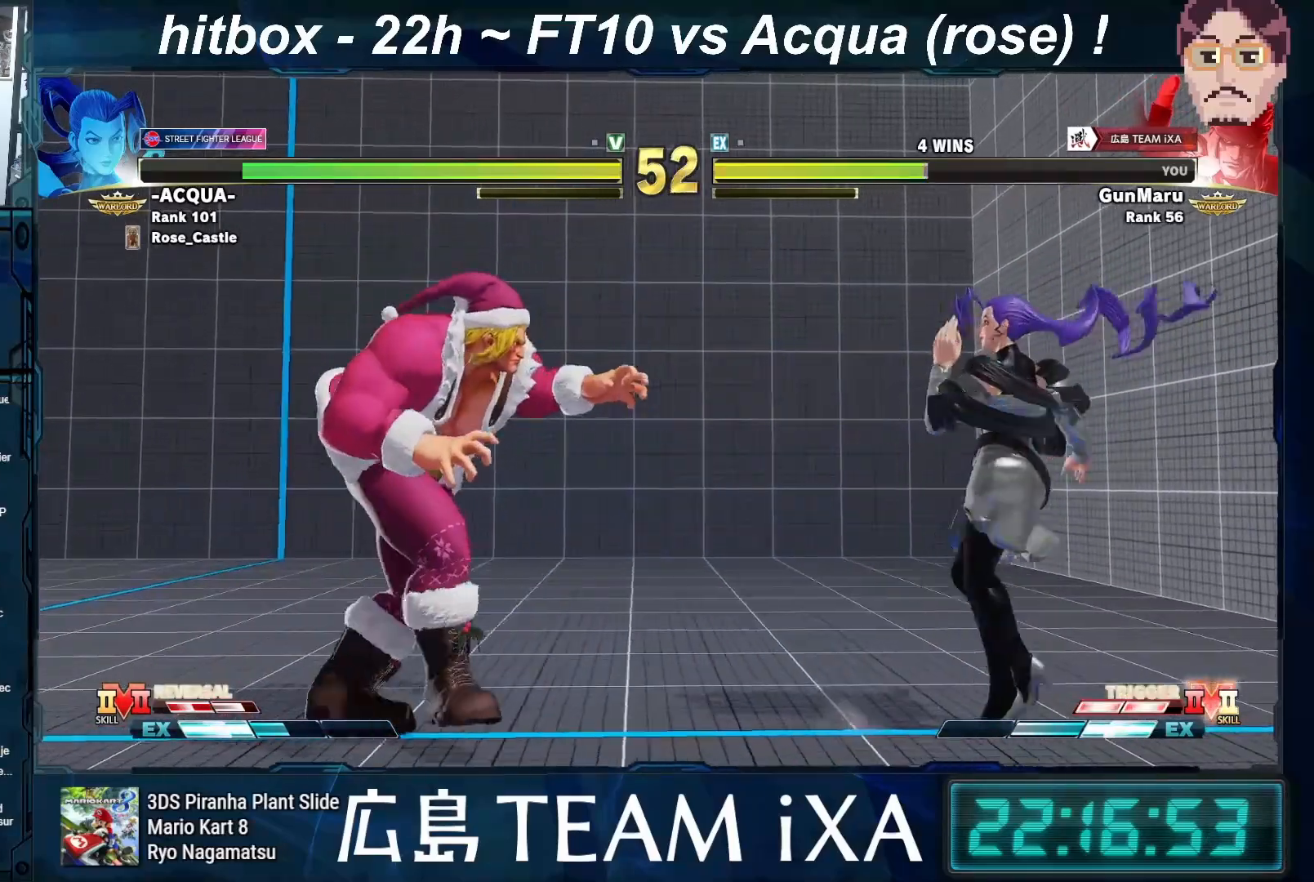
{"buttons": [], "left_stick": "down-left", "events": [[217, "left_stick", "down"], [267, "left_stick", "down-left"]]}
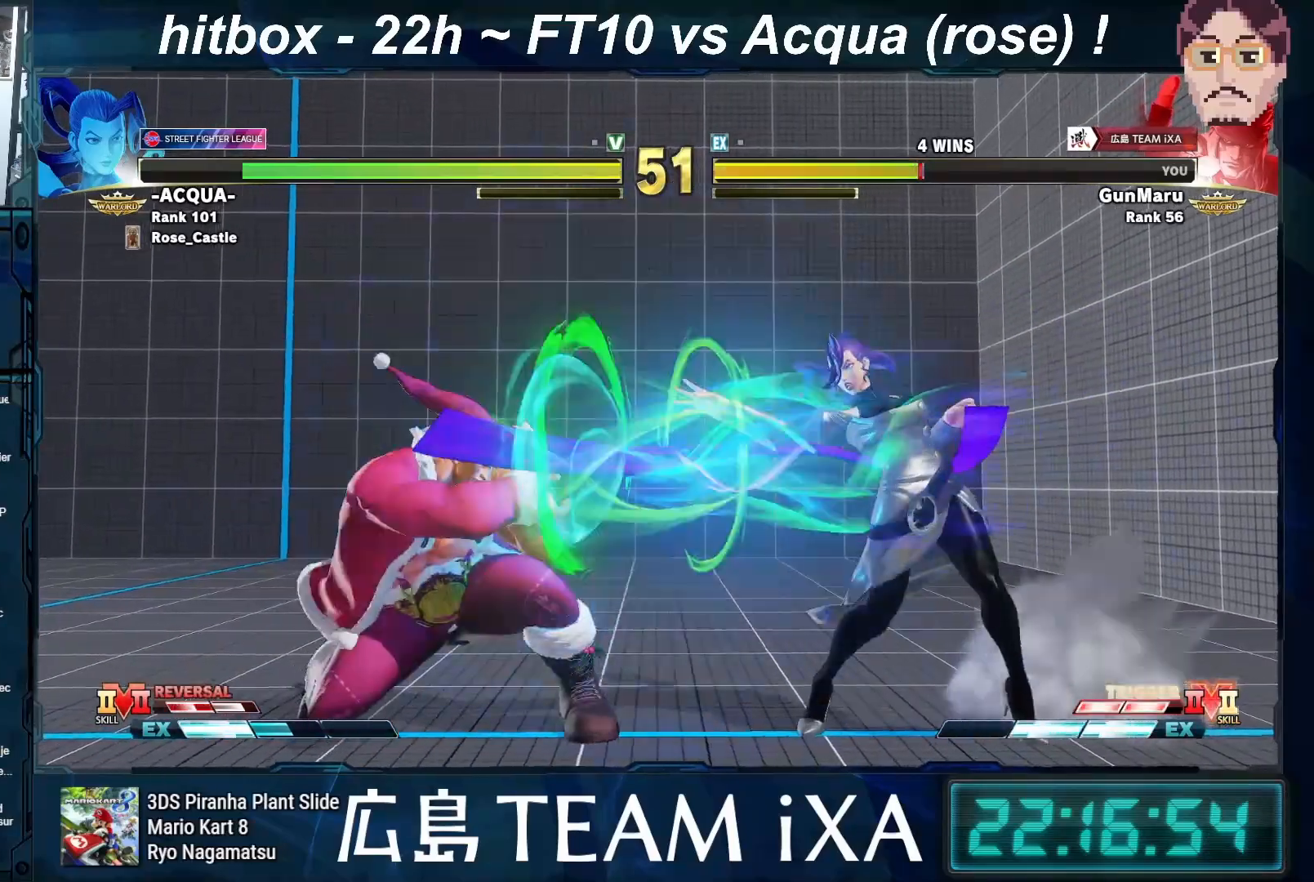
{"buttons": [], "left_stick": "down-left", "events": []}
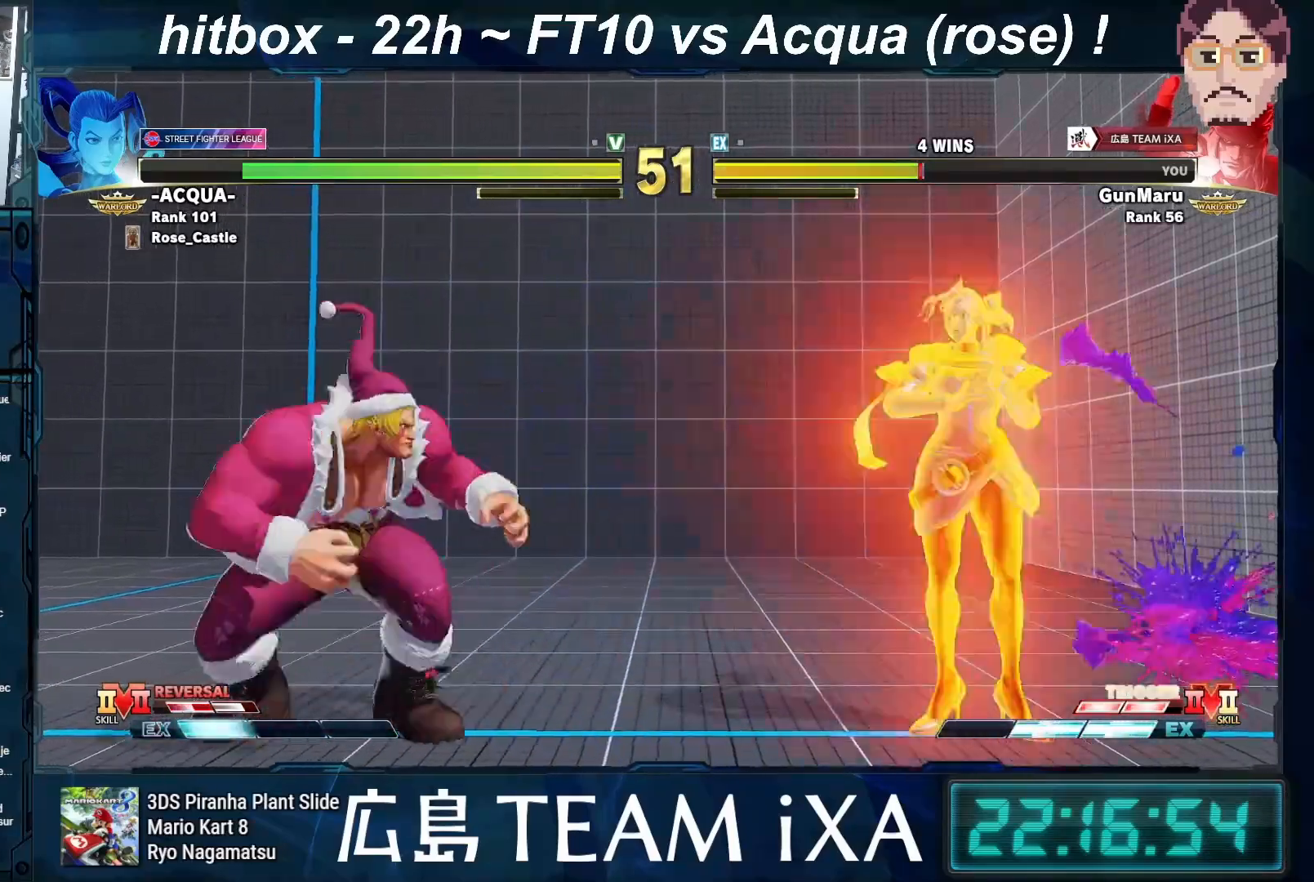
{"buttons": [], "left_stick": "left", "events": [[417, "left_stick", "left"]]}
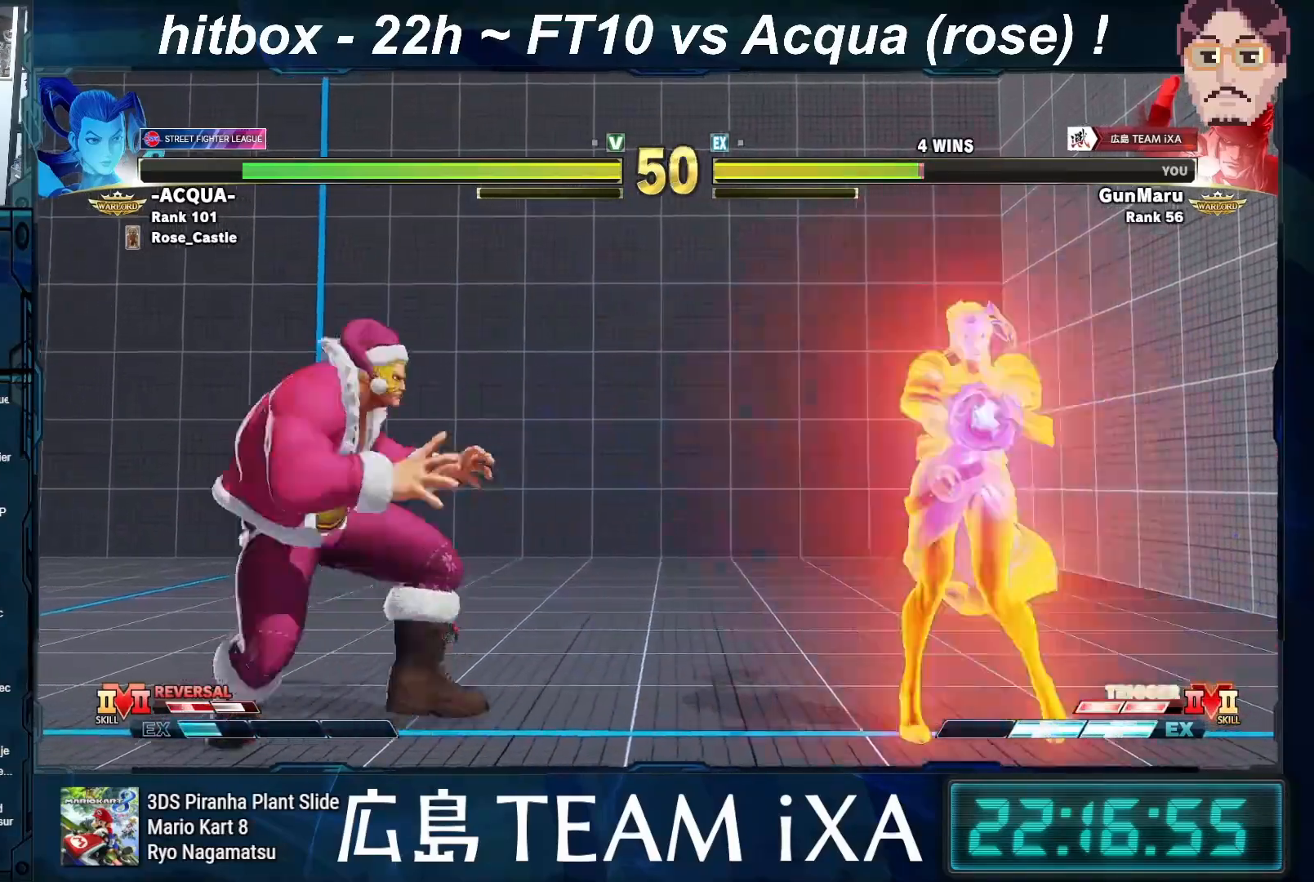
{"buttons": [], "left_stick": "down-left", "events": [[217, "left_stick", "down-left"]]}
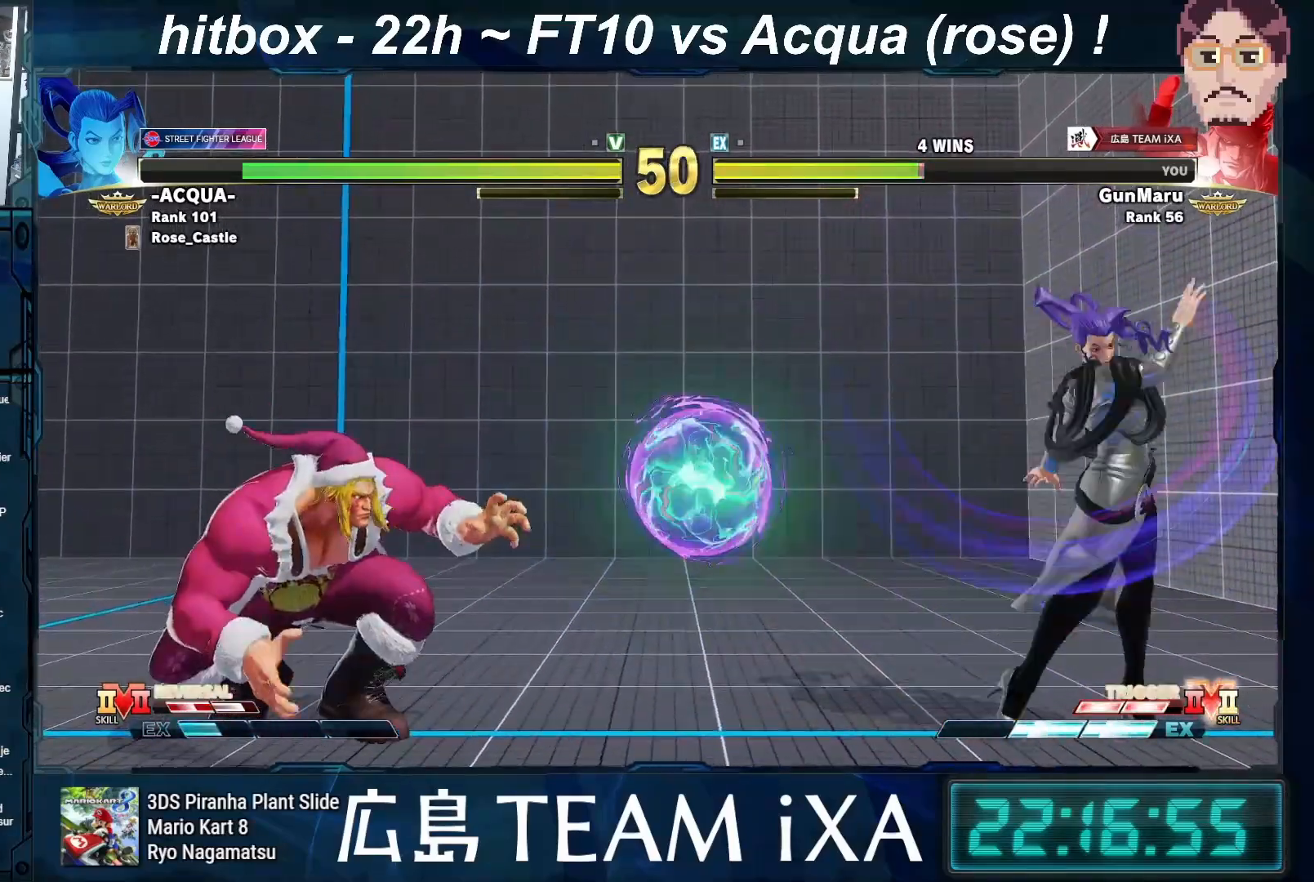
{"buttons": [], "left_stick": "down-left", "events": []}
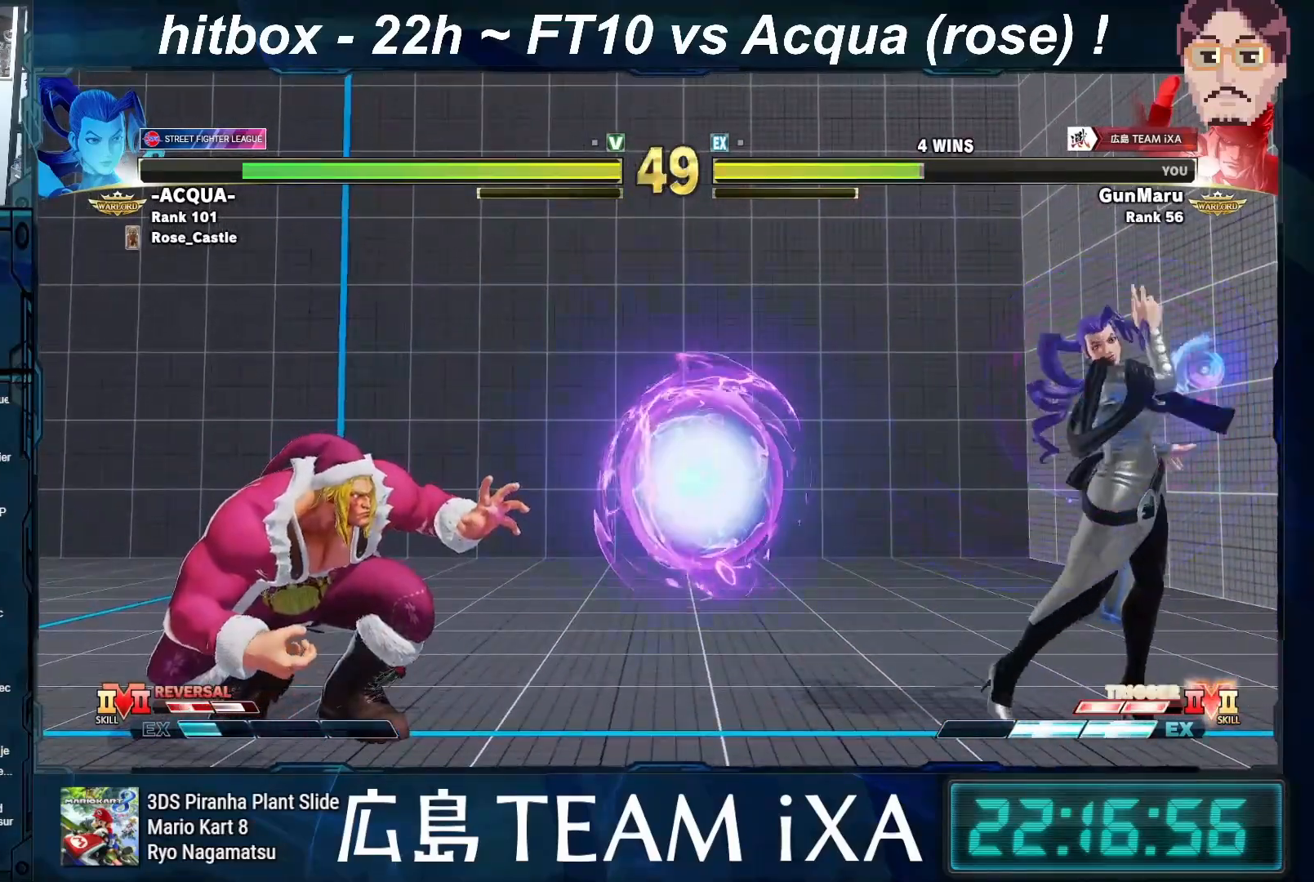
{"buttons": [], "left_stick": "down-left", "events": []}
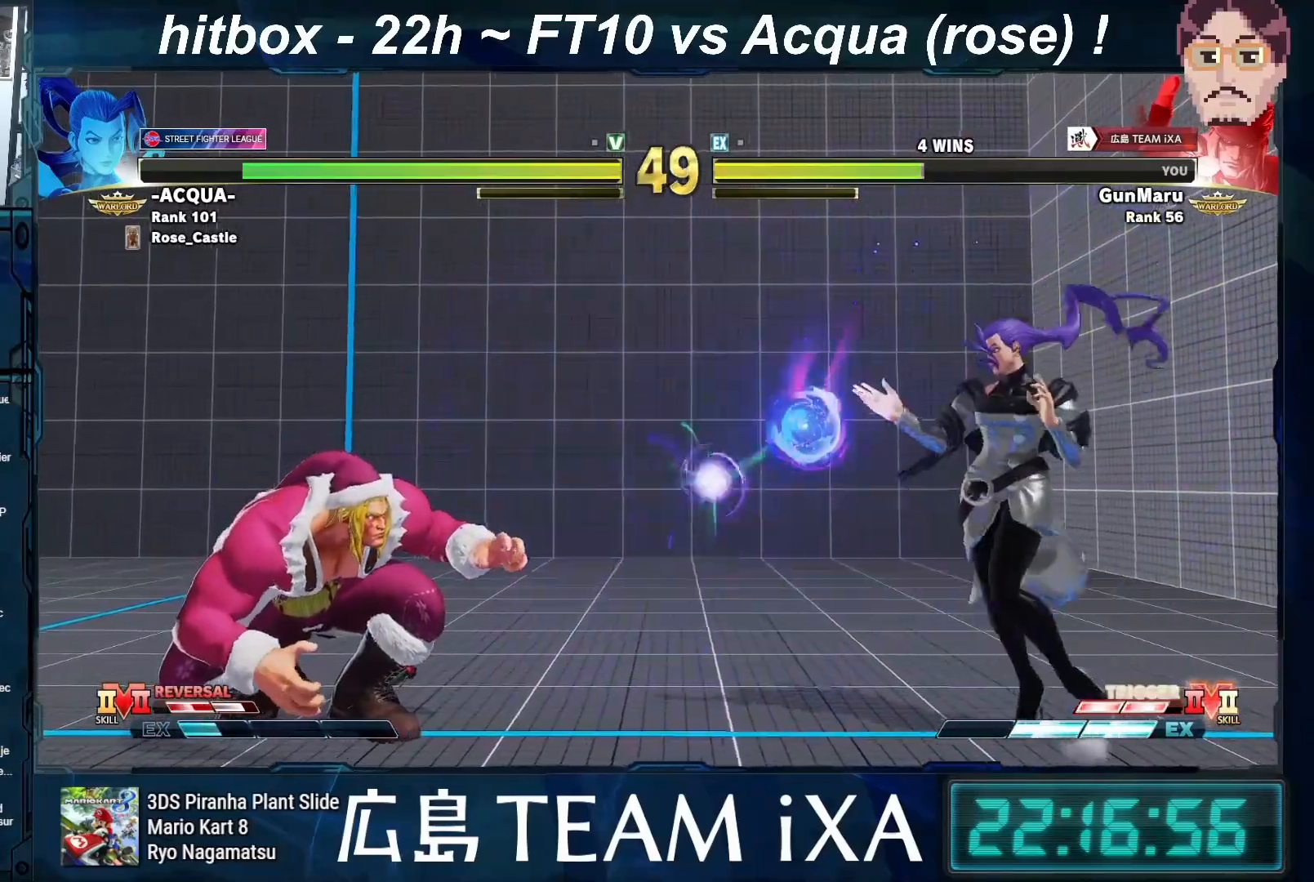
{"buttons": [], "left_stick": "down-left", "events": []}
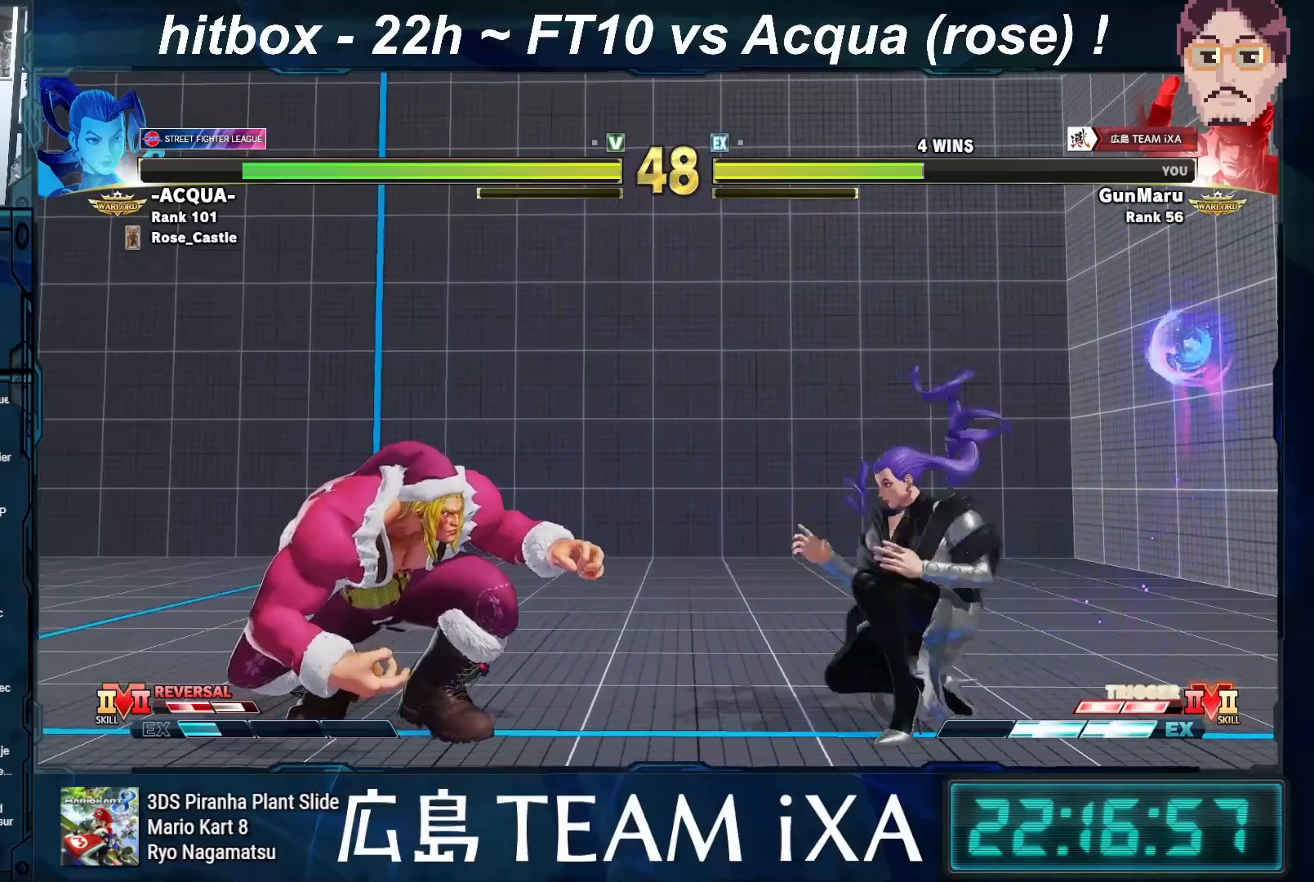
{"buttons": [], "left_stick": "down-left", "events": []}
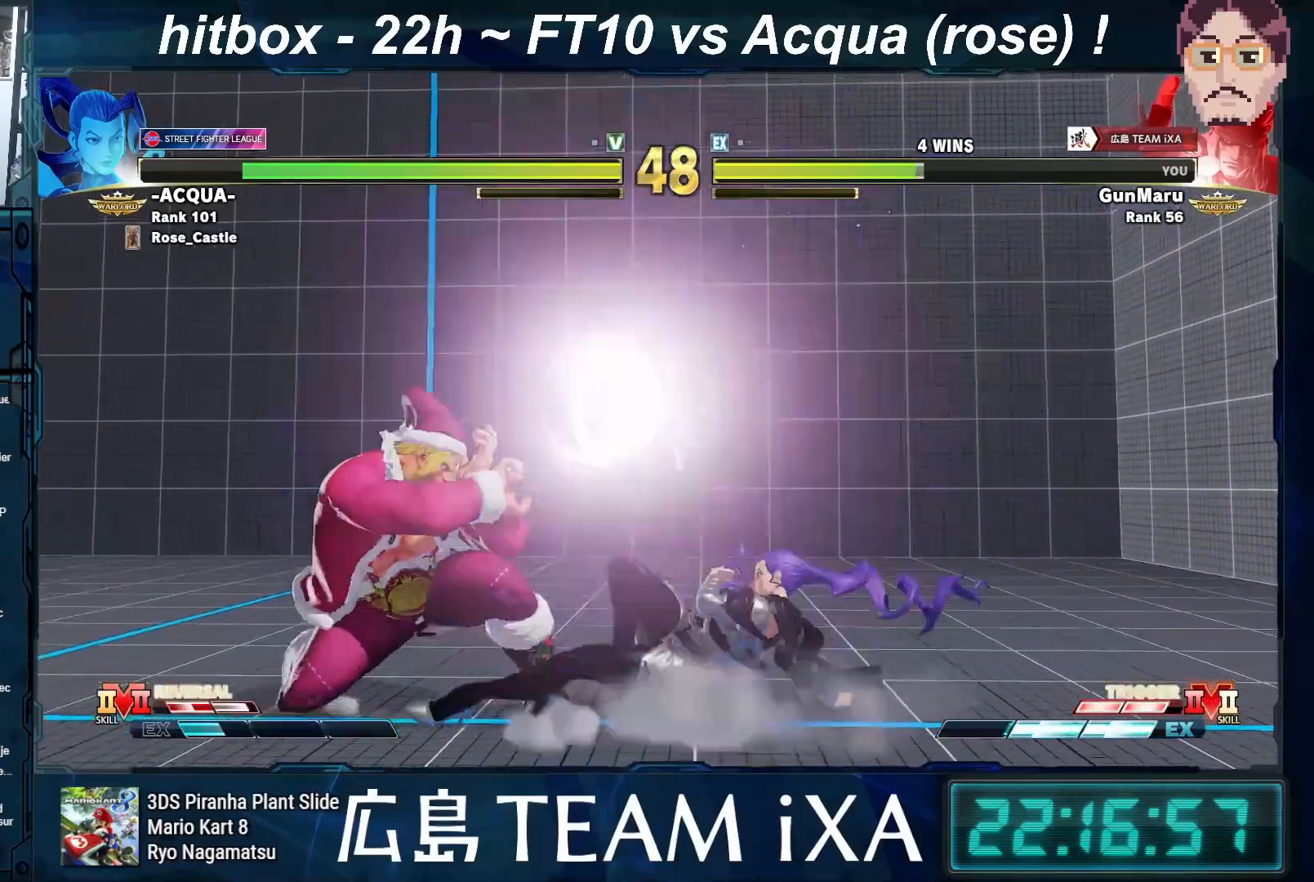
{"buttons": [], "left_stick": "left", "events": [[417, "left_stick", "left"]]}
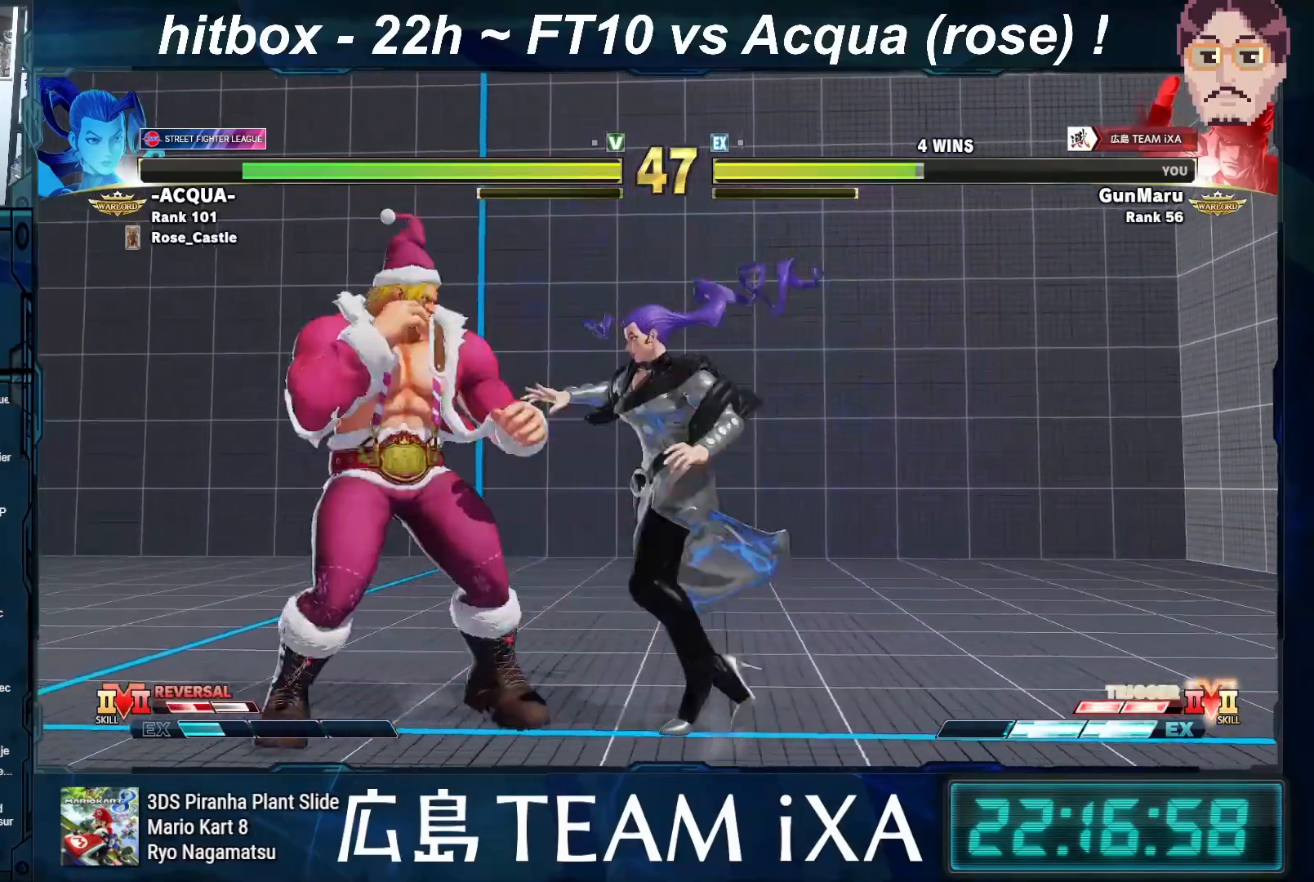
{"buttons": [], "left_stick": "down-left", "events": [[350, "left_stick", "center"], [500, "left_stick", "down-left"]]}